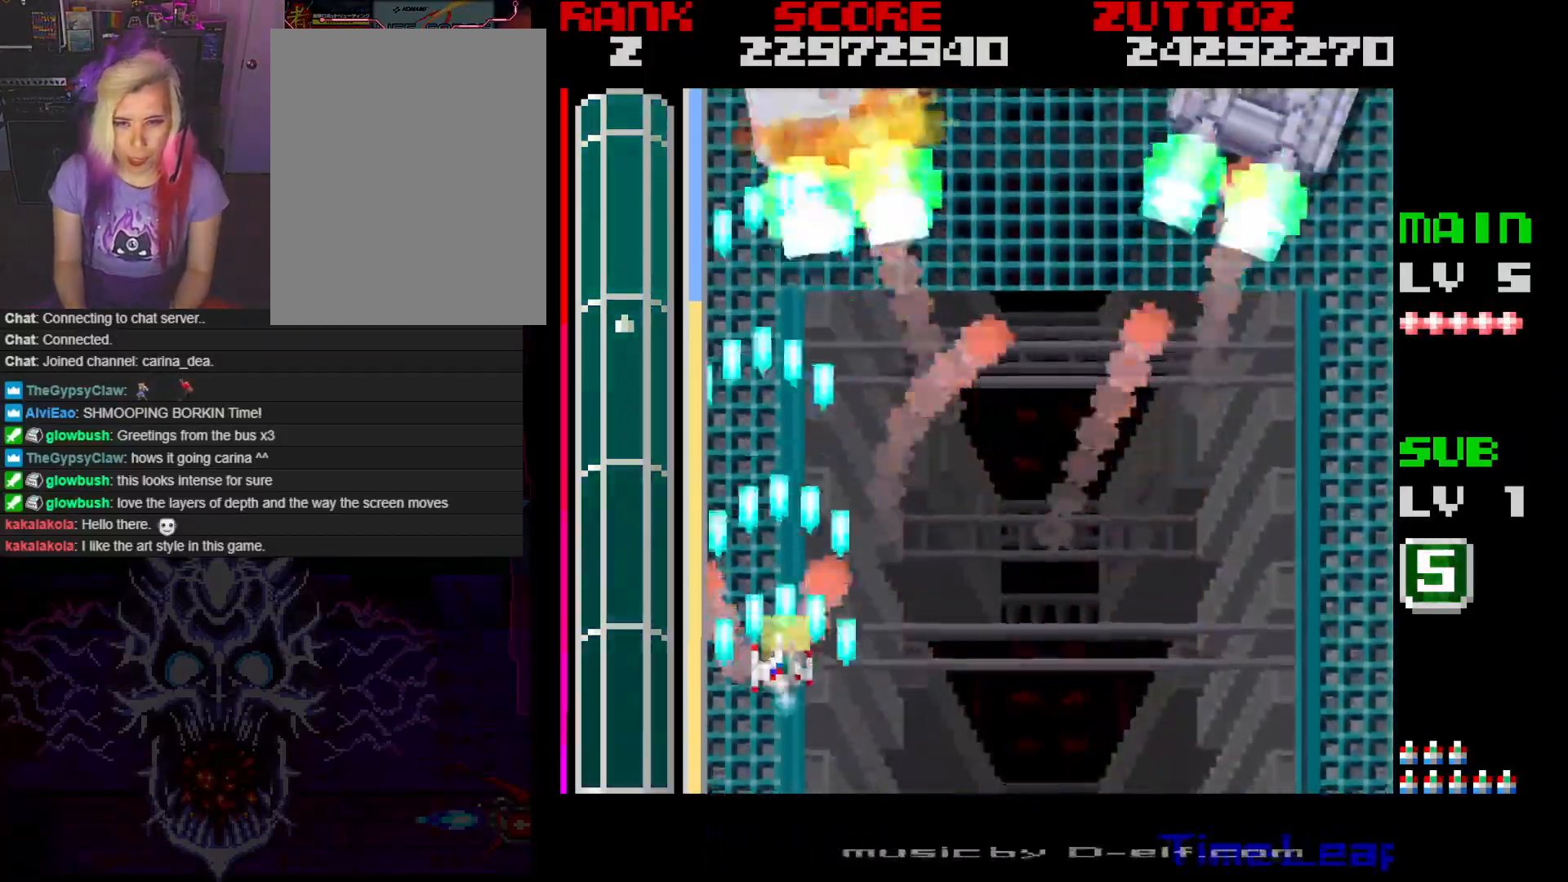
Gameplay with a controller; each line is a JSON object with the inputs held at the frame after it. "events" lists button and stick changes between this image and that frame as [ms after this image, input, new state], when the widget could be followed in between. Not read: L3 R3.
{"buttons": ["A", "DPAD_UP", "DPAD_LEFT"], "events": [[67, "DPAD_UP", "up"], [117, "DPAD_UP", "down"], [217, "DPAD_LEFT", "down"]]}
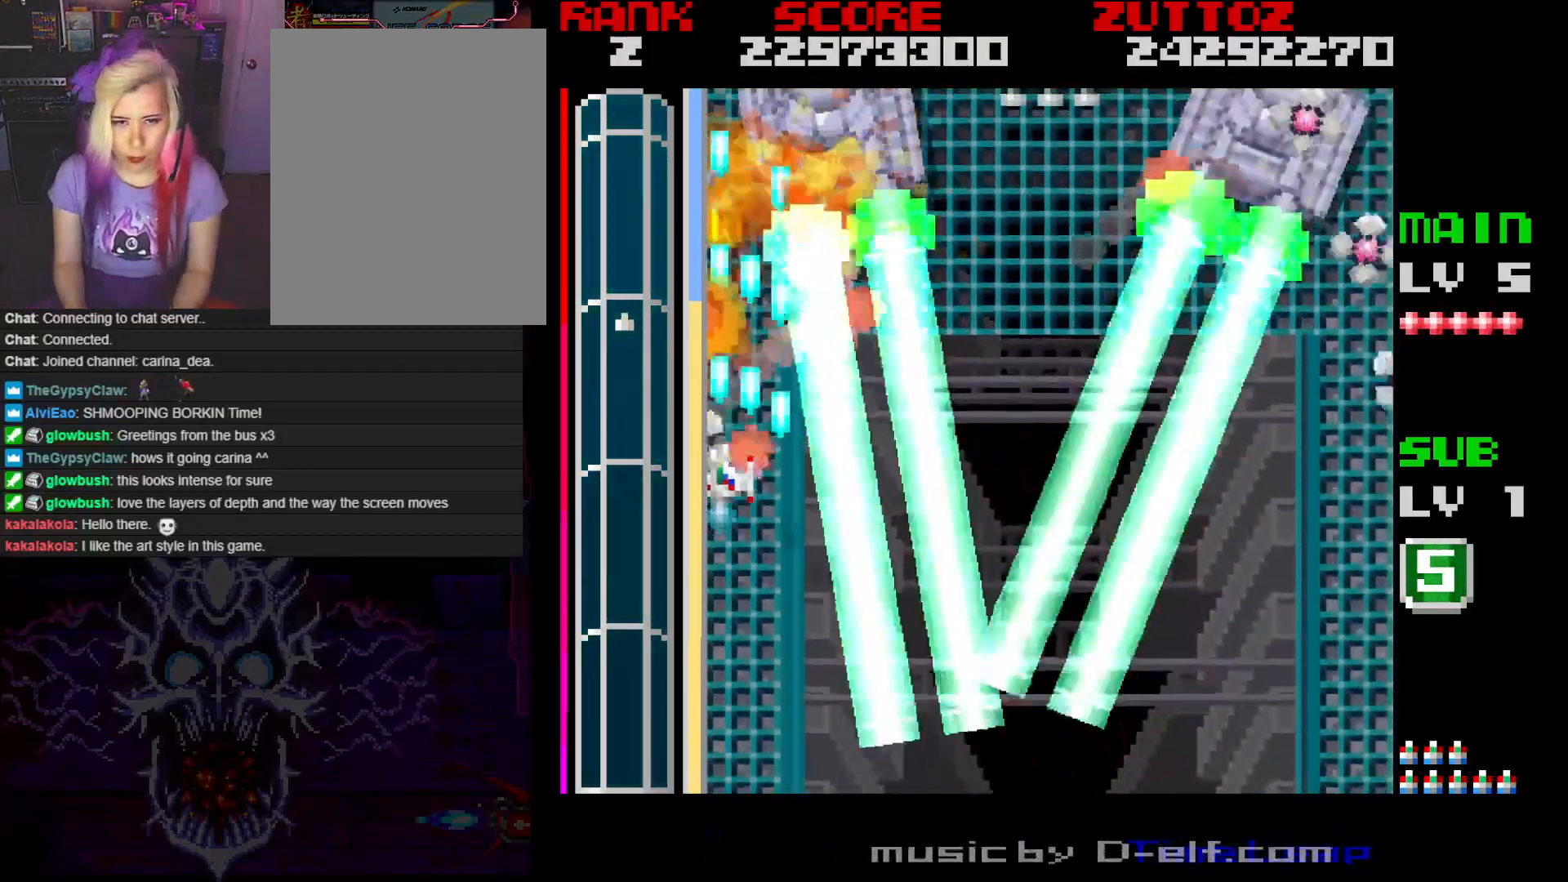
{"buttons": ["A"], "events": [[17, "DPAD_LEFT", "up"], [100, "DPAD_UP", "up"]]}
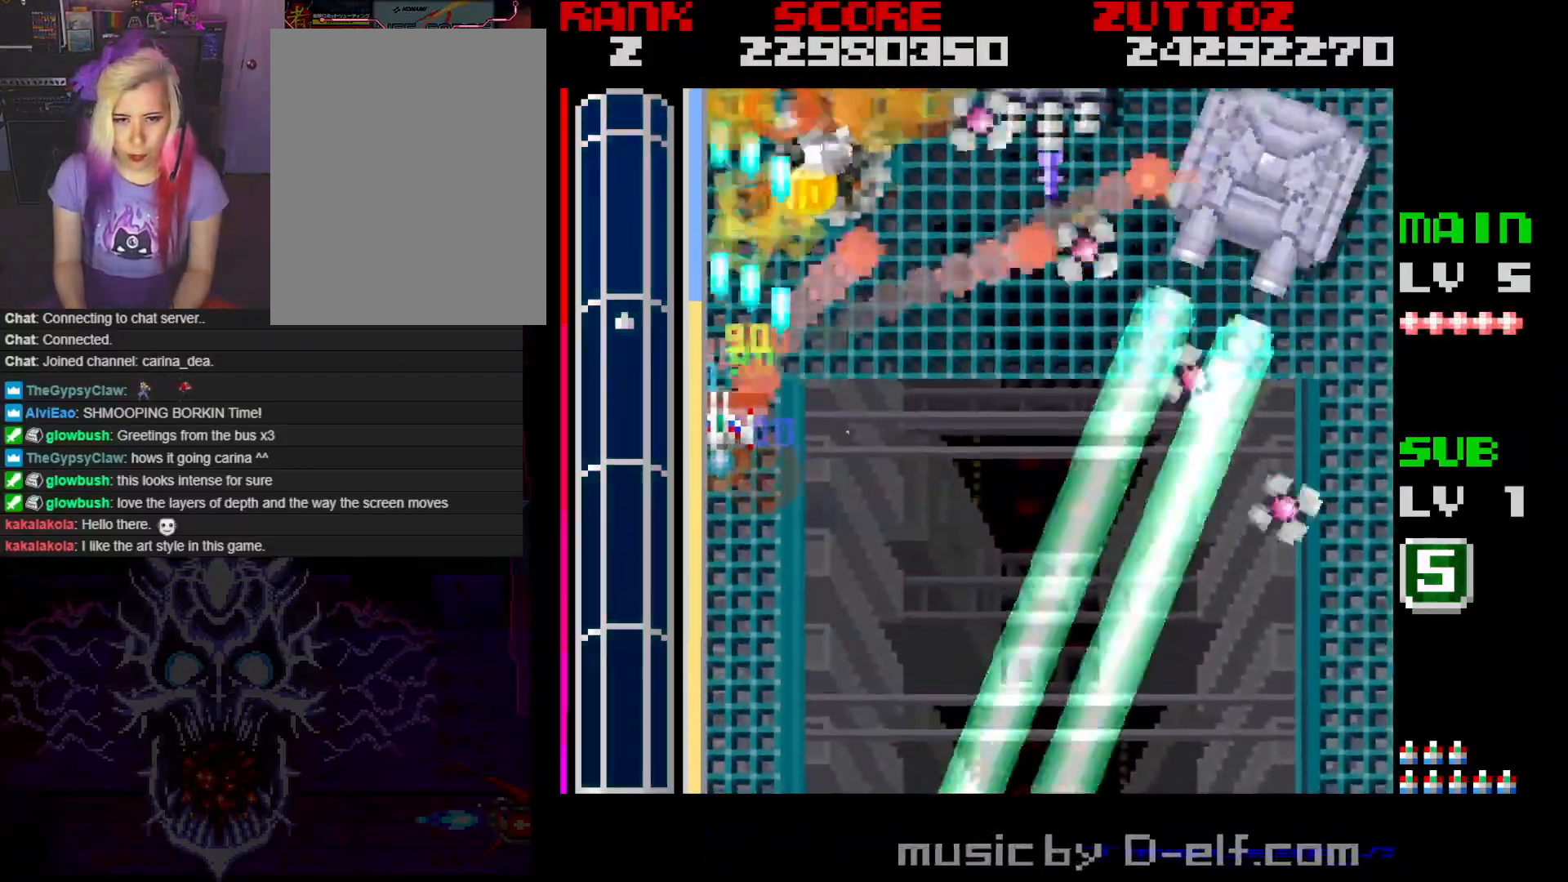
{"buttons": ["A", "DPAD_DOWN", "DPAD_RIGHT"], "events": [[117, "DPAD_DOWN", "down"], [117, "DPAD_RIGHT", "down"]]}
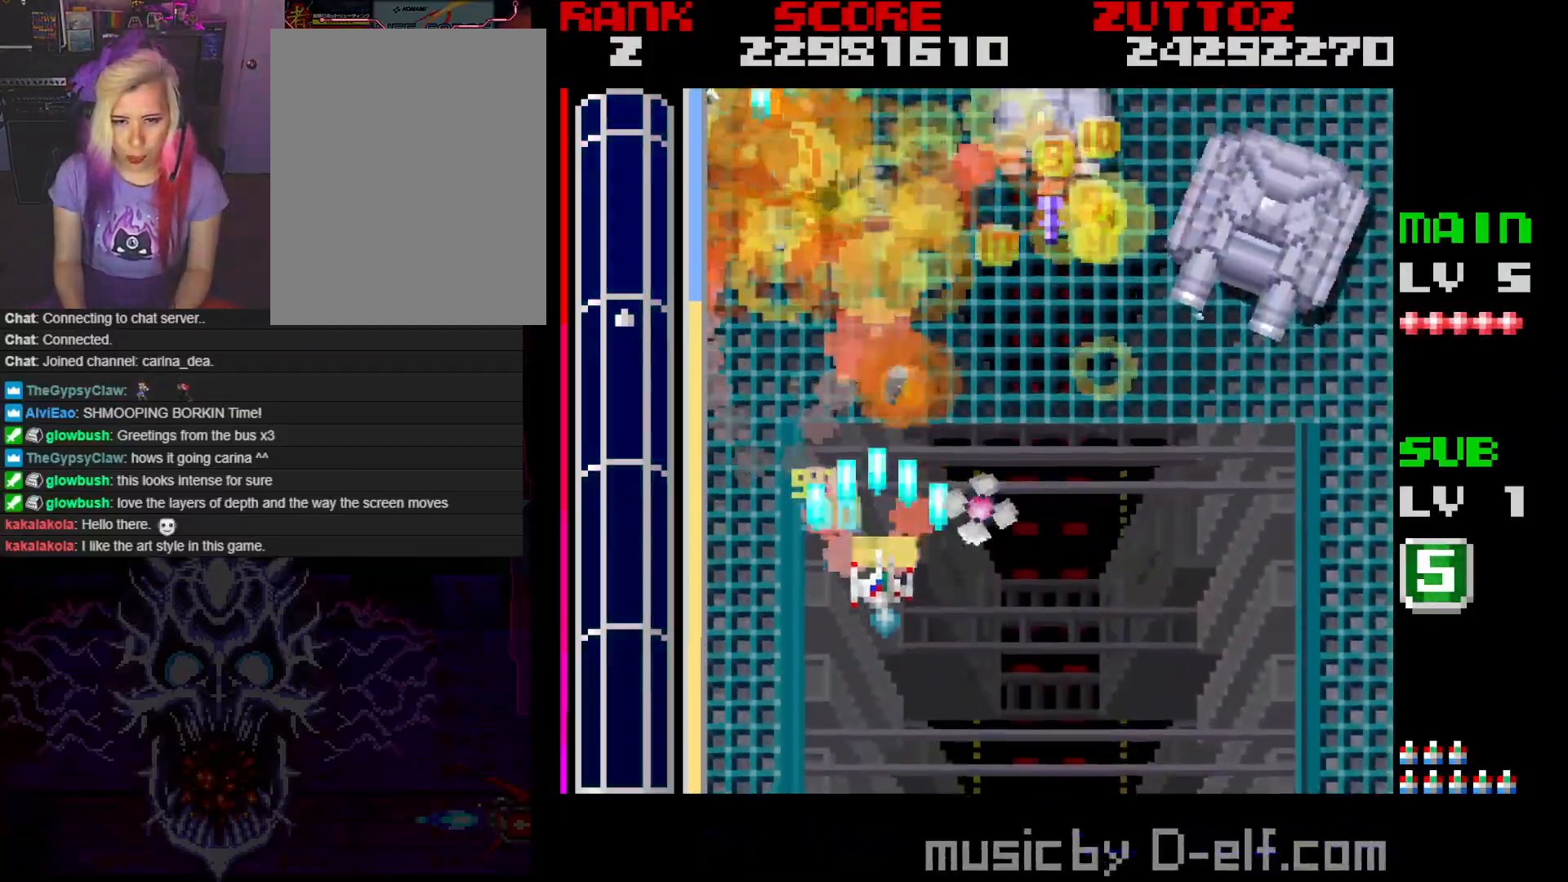
{"buttons": ["A", "DPAD_UP", "DPAD_RIGHT"], "events": [[233, "DPAD_DOWN", "up"], [383, "DPAD_UP", "down"]]}
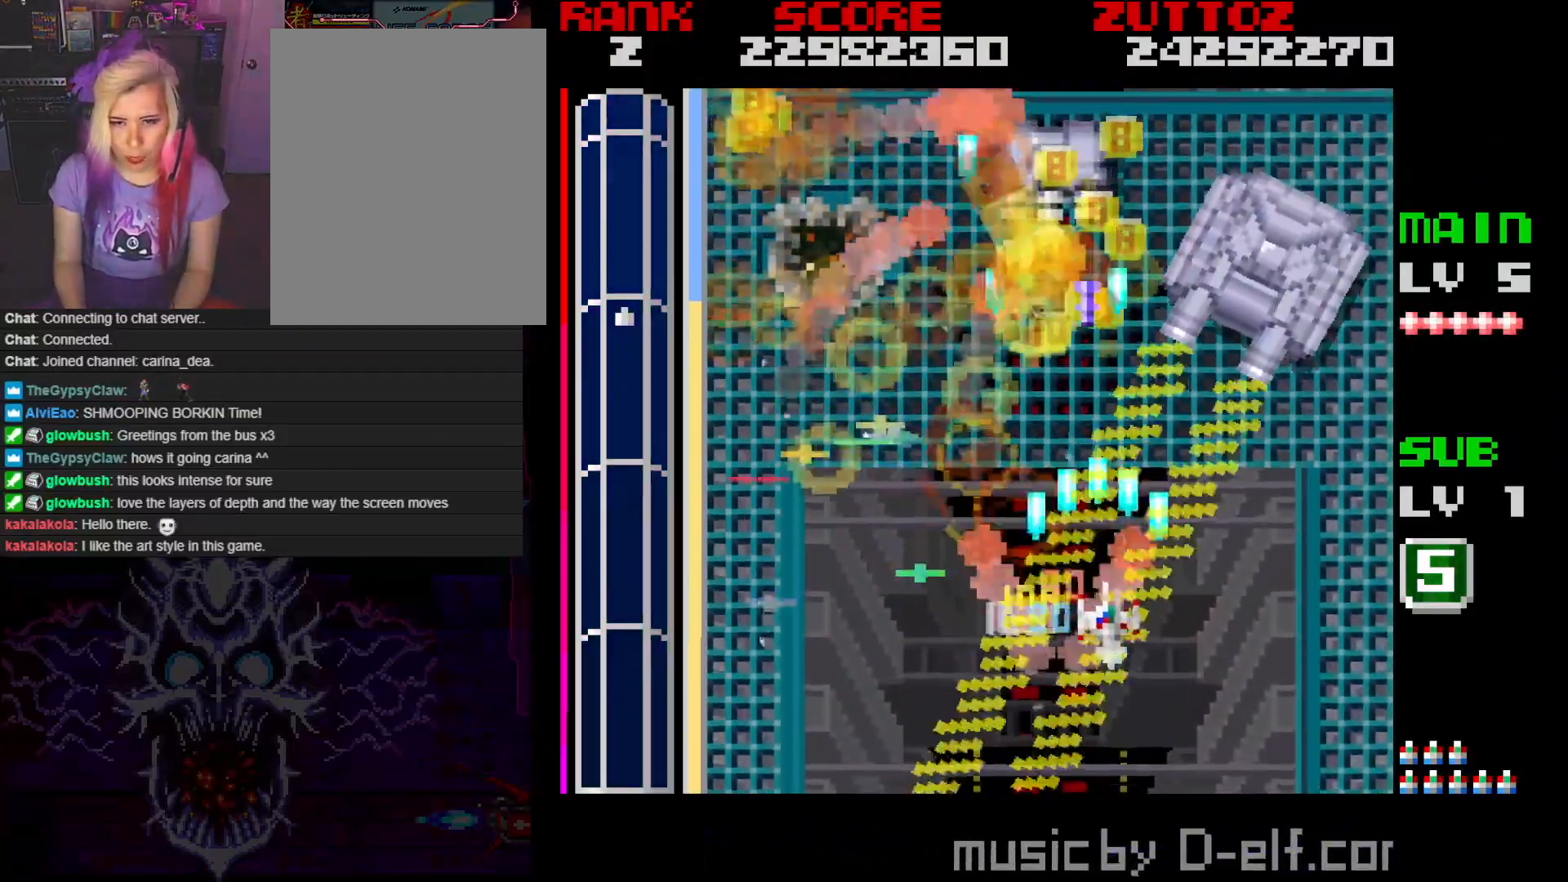
{"buttons": ["A"], "events": [[50, "DPAD_UP", "up"], [117, "DPAD_DOWN", "down"], [300, "DPAD_DOWN", "up"], [417, "DPAD_RIGHT", "up"]]}
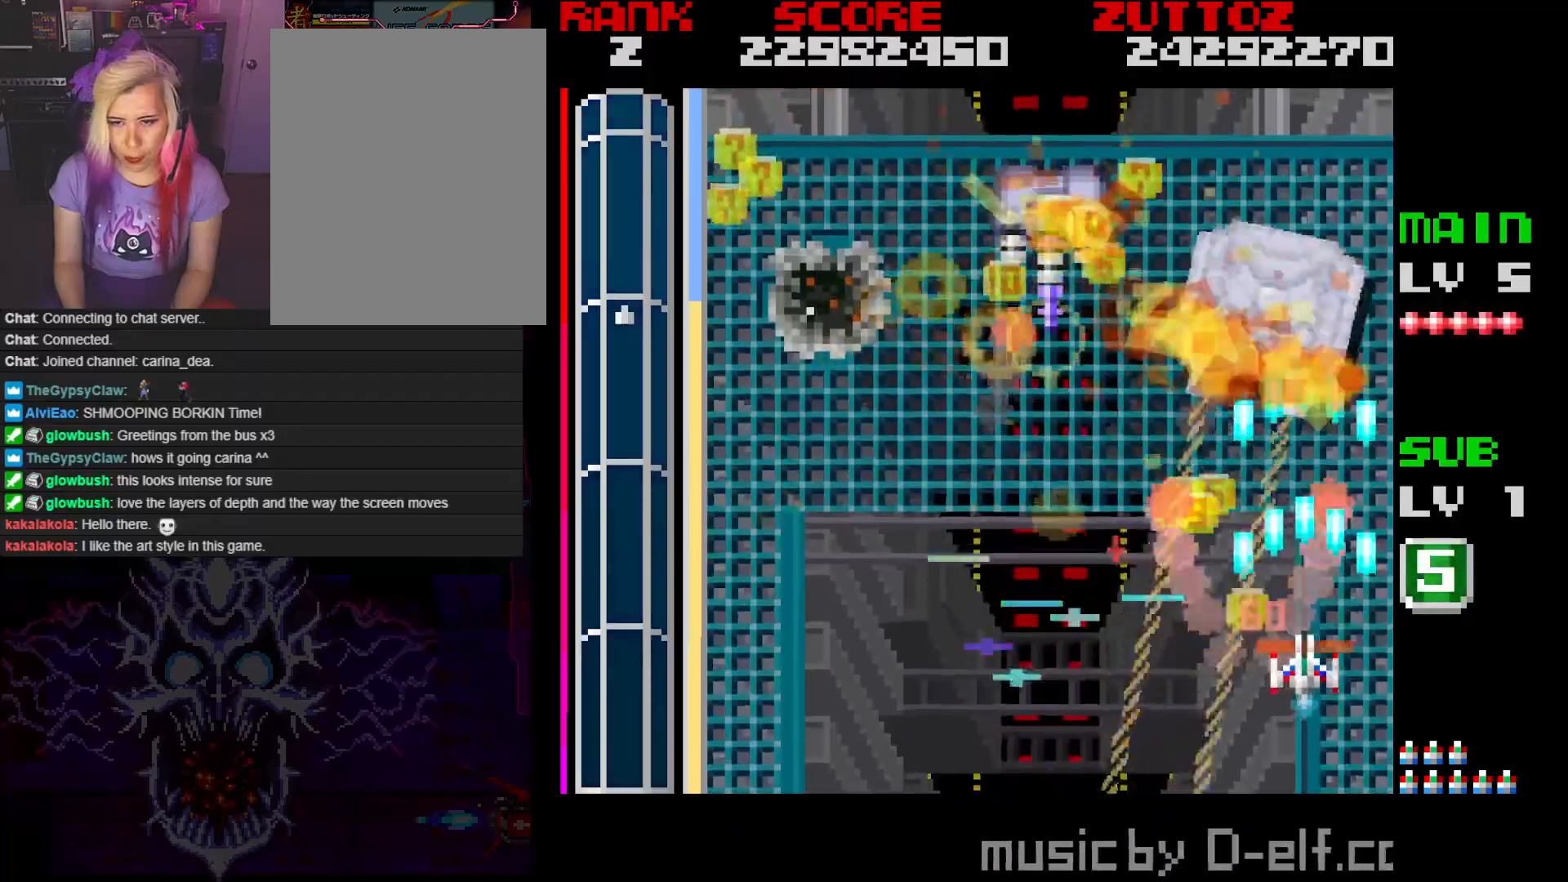
{"buttons": ["A"], "events": [[117, "DPAD_RIGHT", "down"], [117, "DPAD_UP", "down"], [233, "DPAD_UP", "up"], [283, "DPAD_RIGHT", "up"]]}
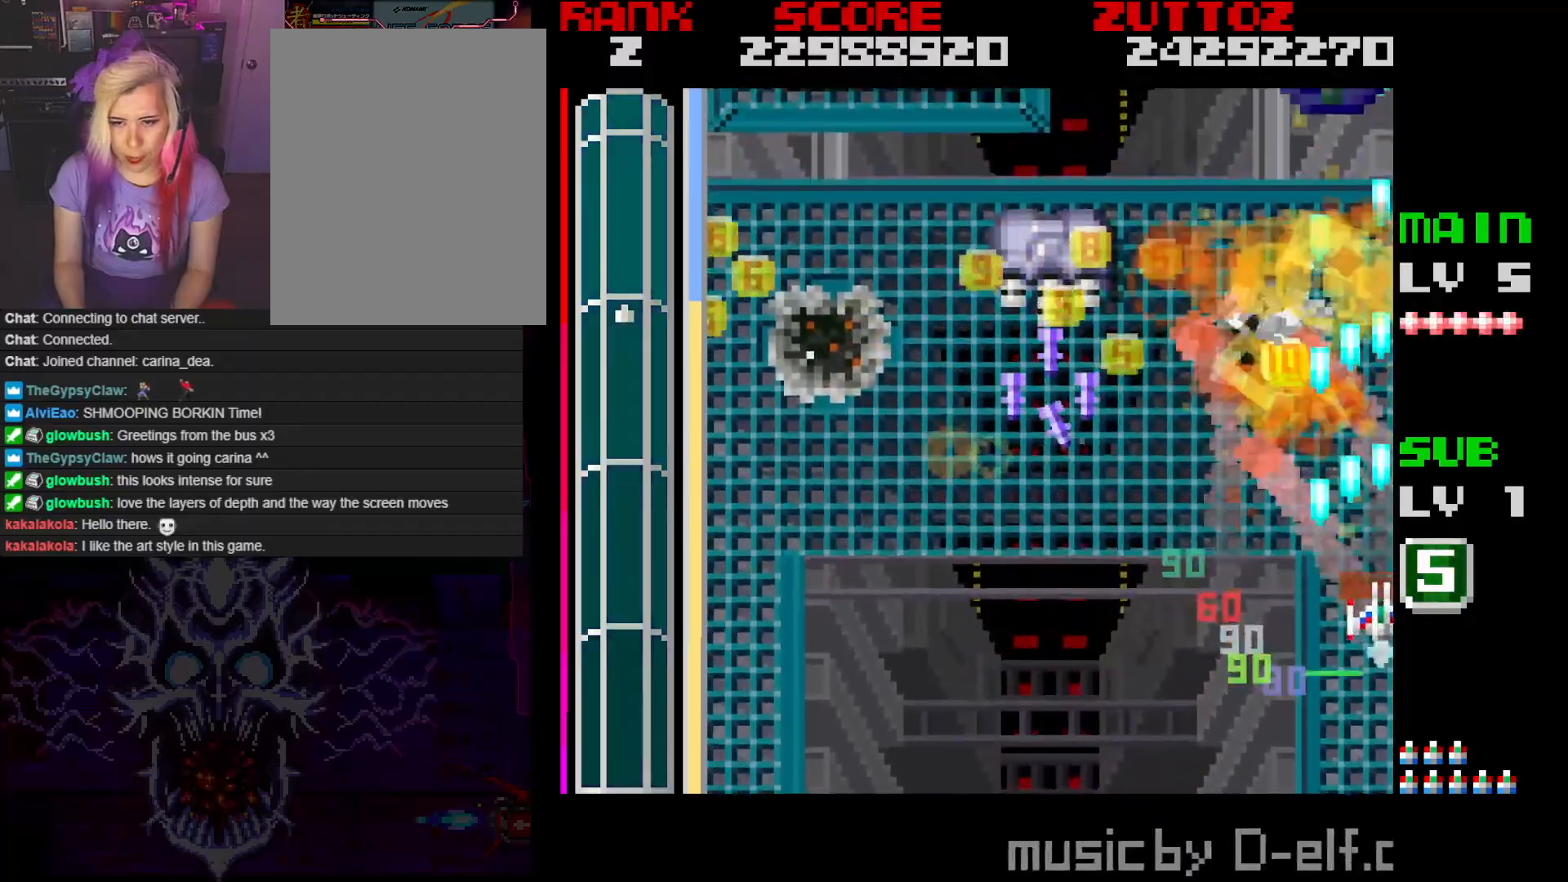
{"buttons": ["A", "DPAD_LEFT"], "events": [[67, "DPAD_LEFT", "down"], [200, "DPAD_DOWN", "down"], [250, "DPAD_DOWN", "up"]]}
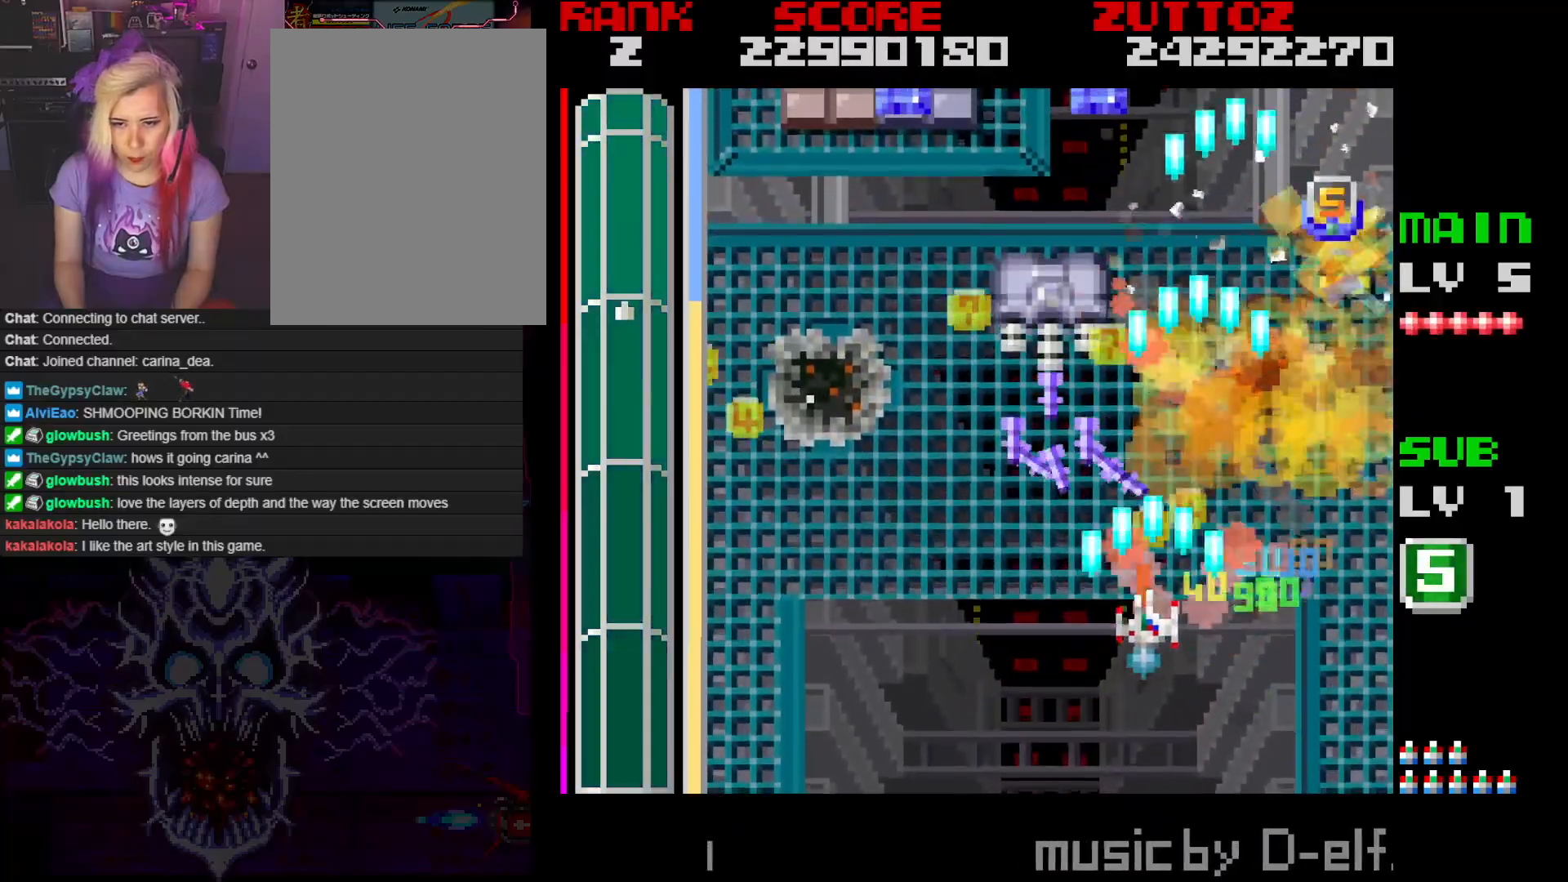
{"buttons": ["A"], "events": [[33, "DPAD_UP", "down"], [67, "DPAD_LEFT", "up"], [67, "DPAD_RIGHT", "down"], [100, "DPAD_DOWN", "down"], [117, "DPAD_UP", "up"], [150, "DPAD_LEFT", "down"], [150, "DPAD_RIGHT", "up"], [383, "DPAD_LEFT", "up"], [450, "DPAD_DOWN", "up"]]}
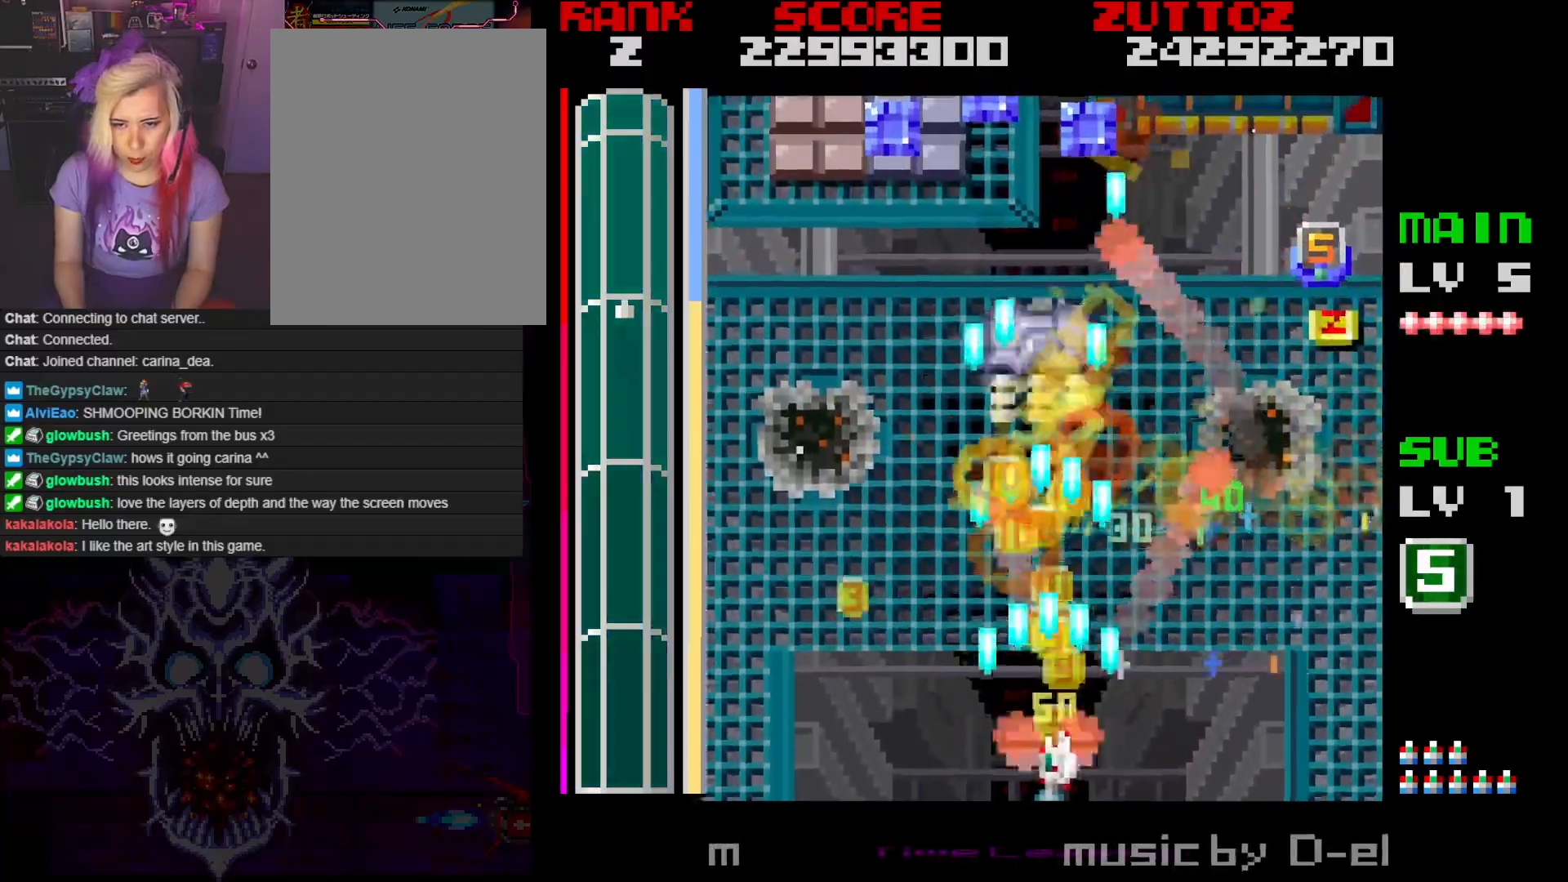
{"buttons": ["A", "DPAD_UP", "DPAD_RIGHT"], "events": [[150, "DPAD_LEFT", "down"], [167, "DPAD_UP", "down"], [317, "DPAD_LEFT", "up"], [350, "DPAD_RIGHT", "down"]]}
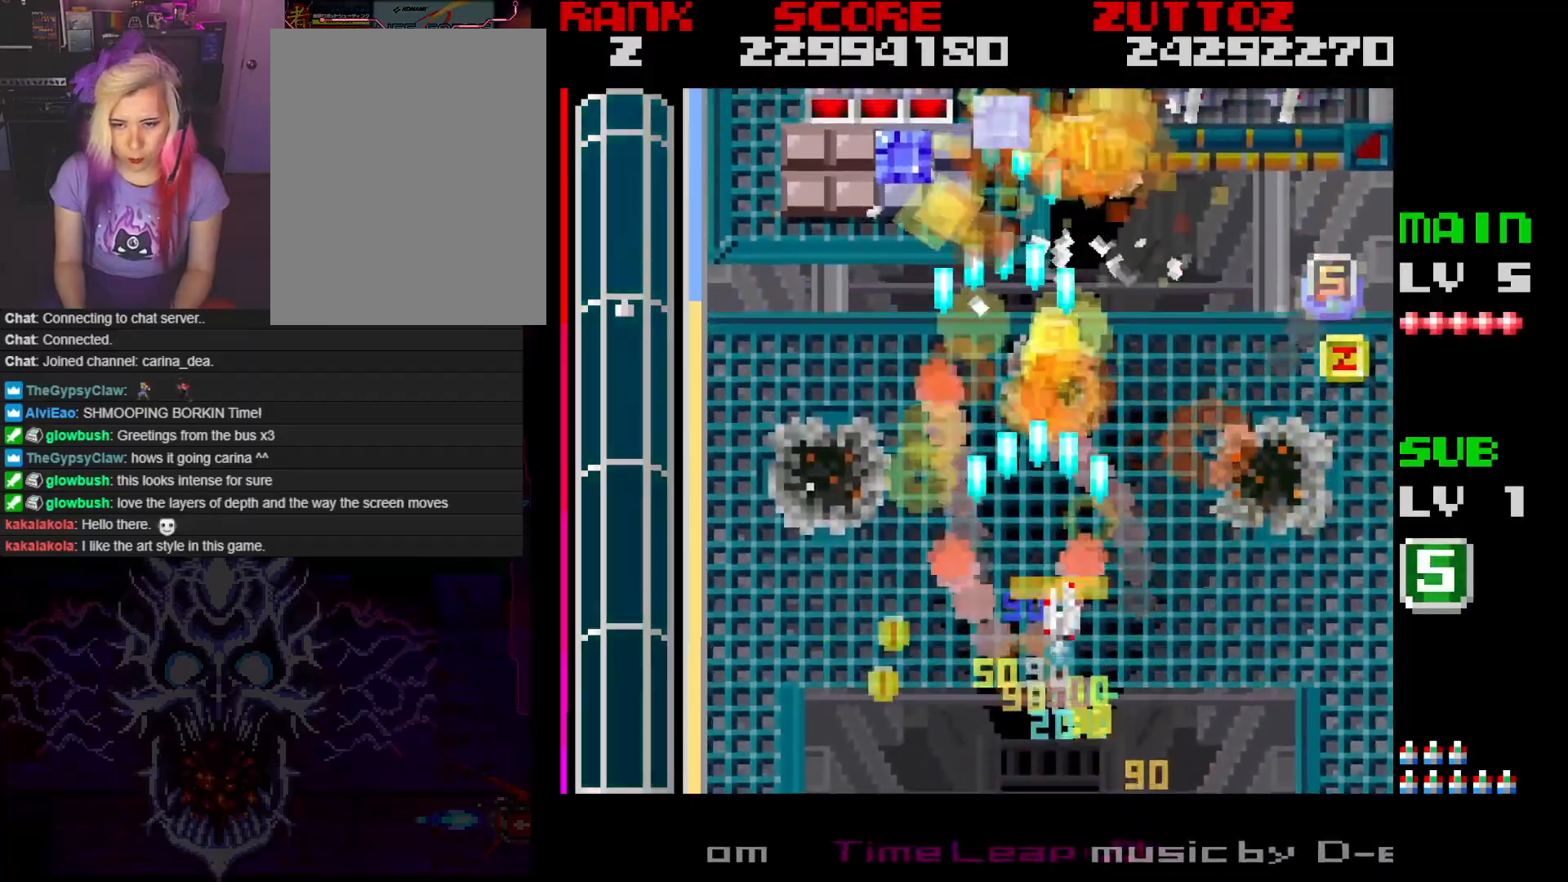
{"buttons": ["A", "DPAD_RIGHT"], "events": [[233, "DPAD_UP", "up"]]}
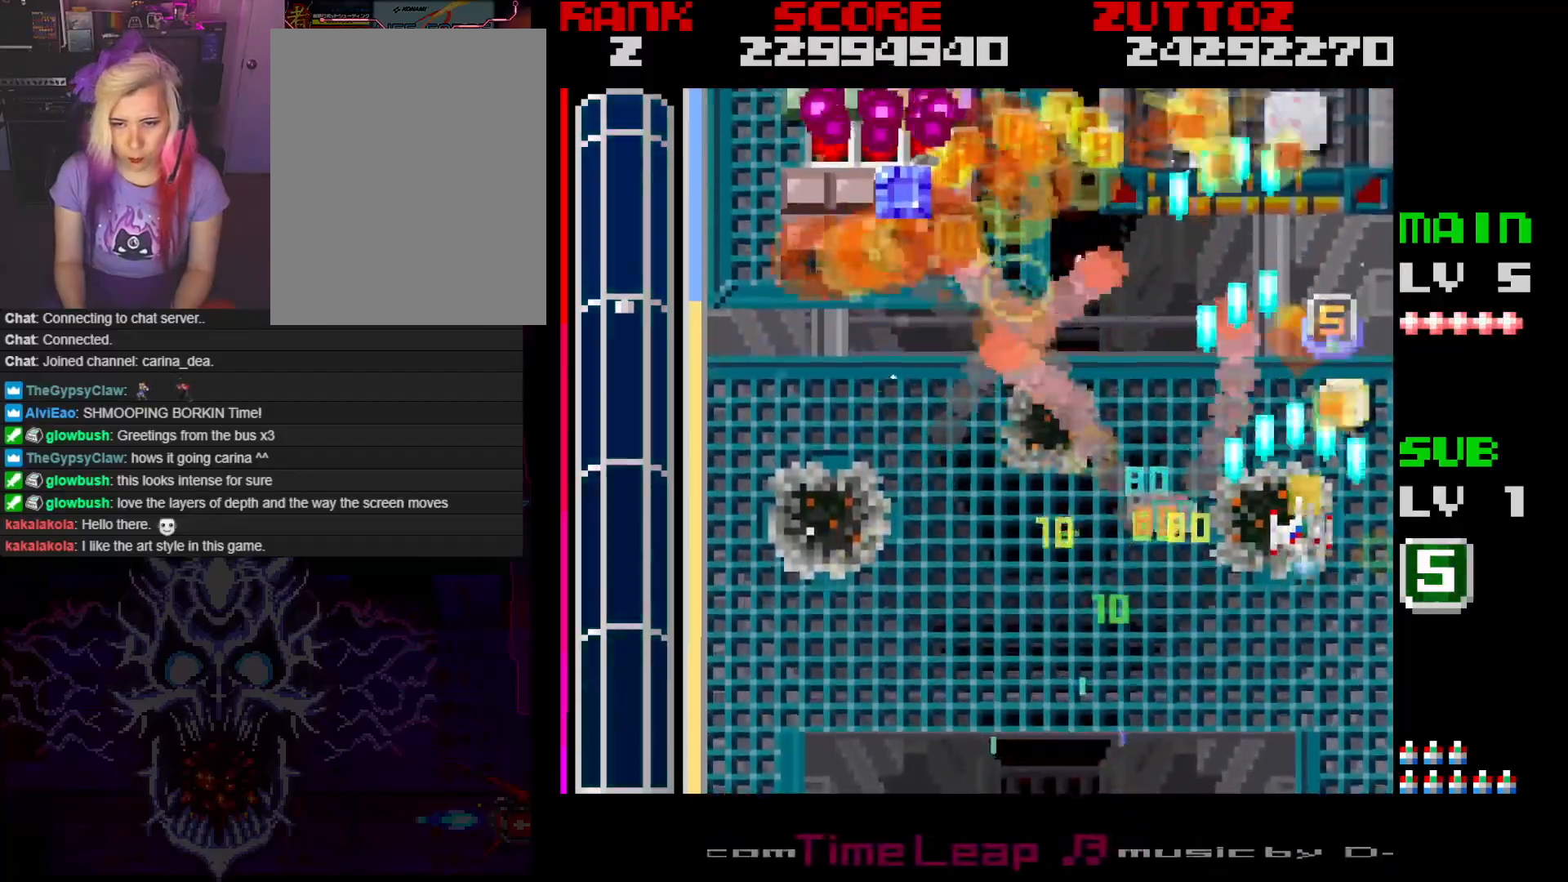
{"buttons": ["A", "DPAD_UP", "DPAD_LEFT"], "events": [[83, "DPAD_RIGHT", "up"], [183, "DPAD_UP", "down"], [467, "DPAD_LEFT", "down"]]}
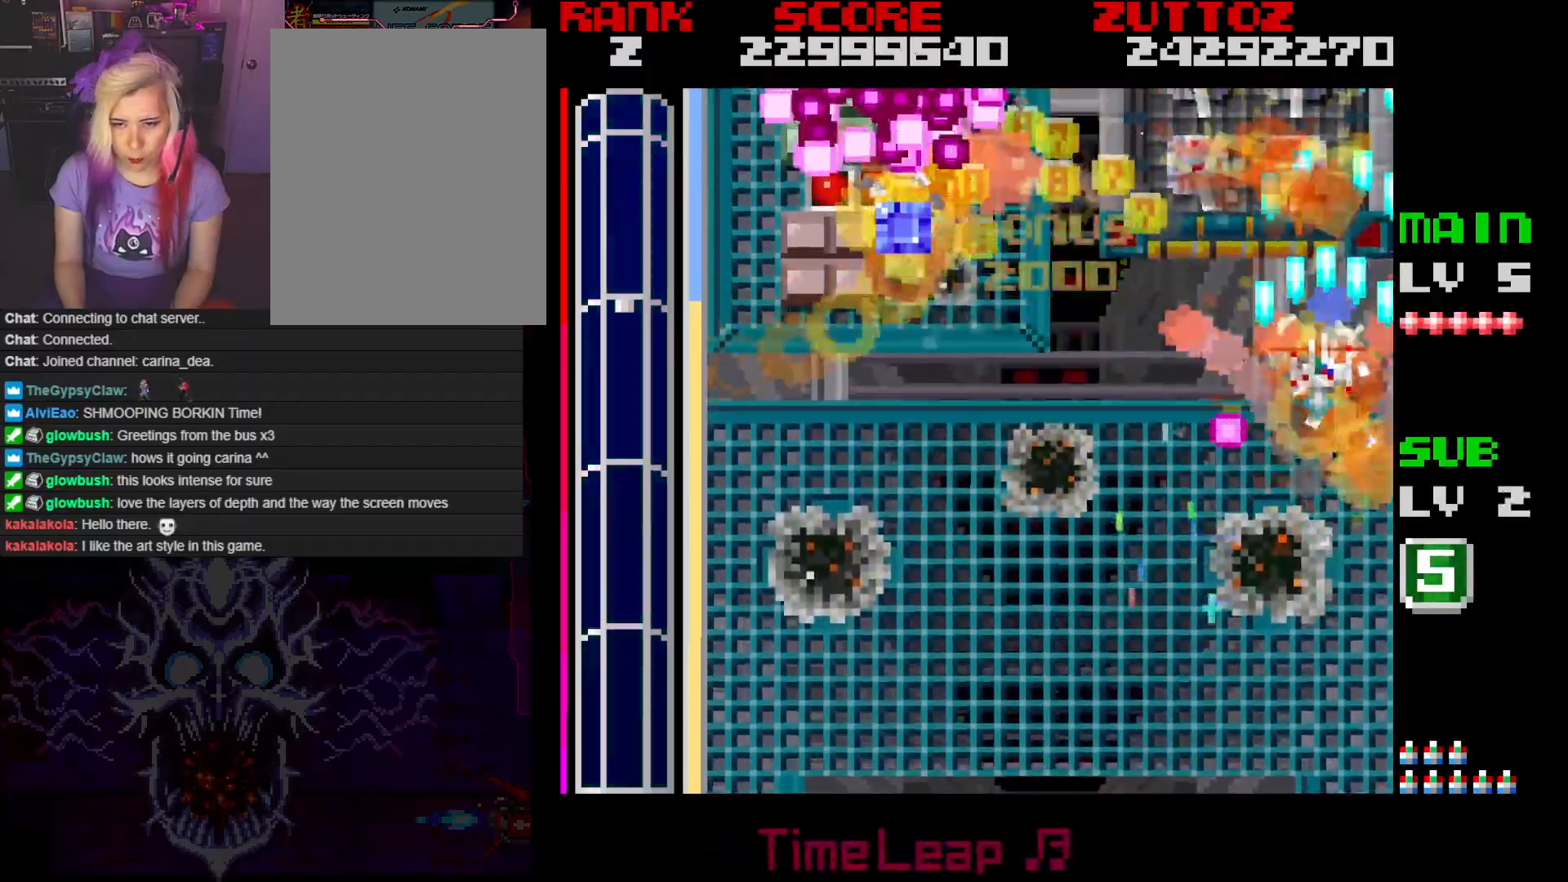
{"buttons": ["A", "DPAD_LEFT"], "events": [[17, "DPAD_DOWN", "down"], [17, "DPAD_UP", "up"], [167, "DPAD_DOWN", "up"], [200, "DPAD_UP", "down"], [250, "DPAD_UP", "up"], [267, "DPAD_DOWN", "down"], [483, "DPAD_DOWN", "up"]]}
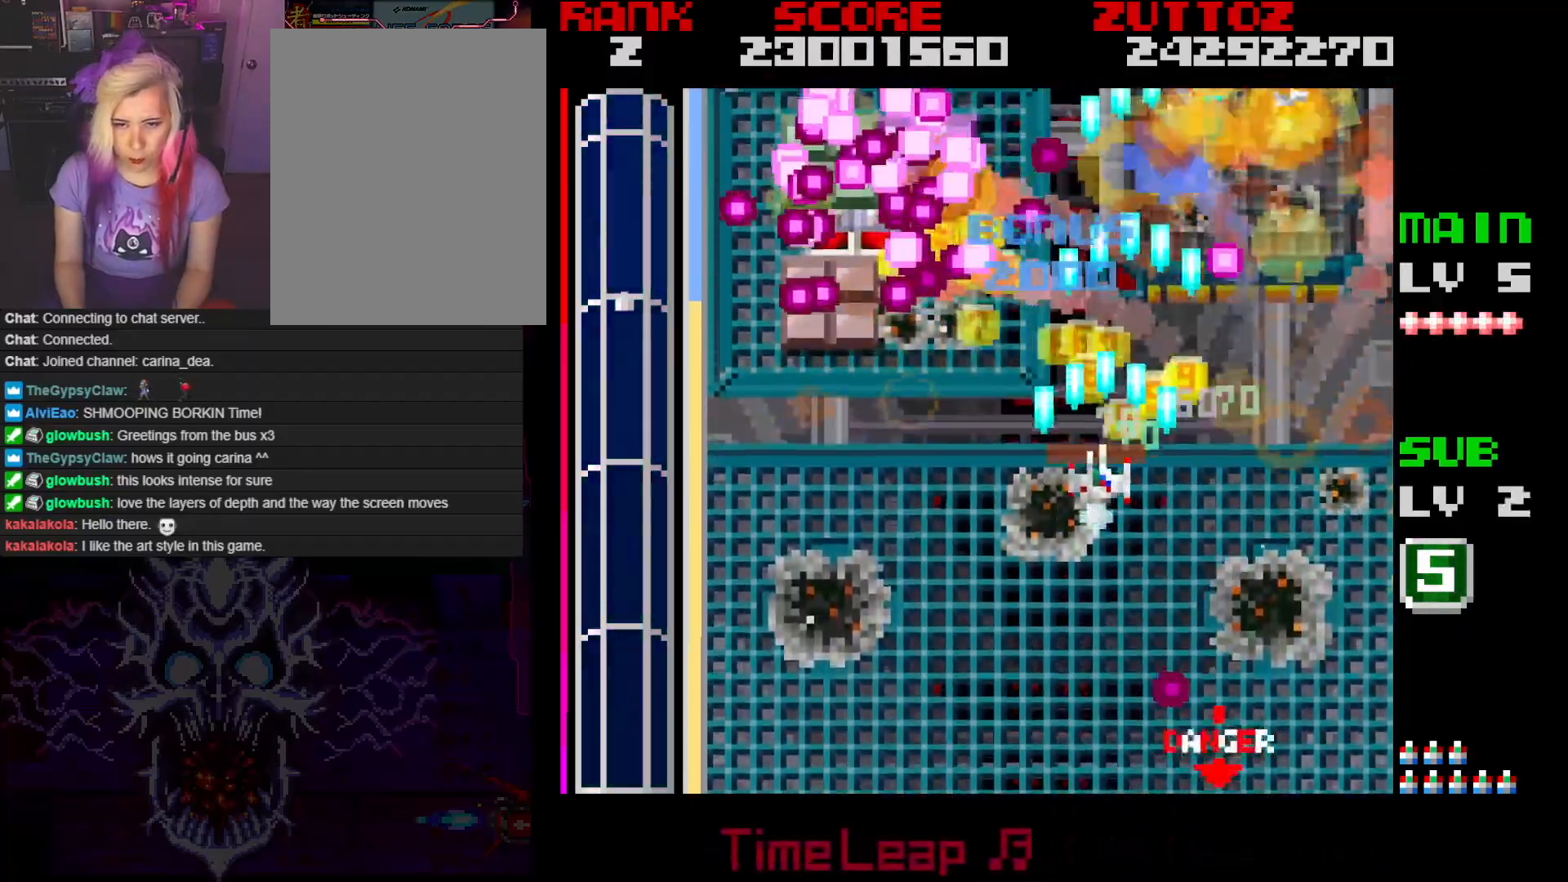
{"buttons": ["A", "DPAD_DOWN", "DPAD_LEFT"], "events": [[100, "DPAD_DOWN", "down"], [167, "DPAD_LEFT", "up"], [217, "DPAD_RIGHT", "down"], [450, "DPAD_RIGHT", "up"], [500, "DPAD_LEFT", "down"]]}
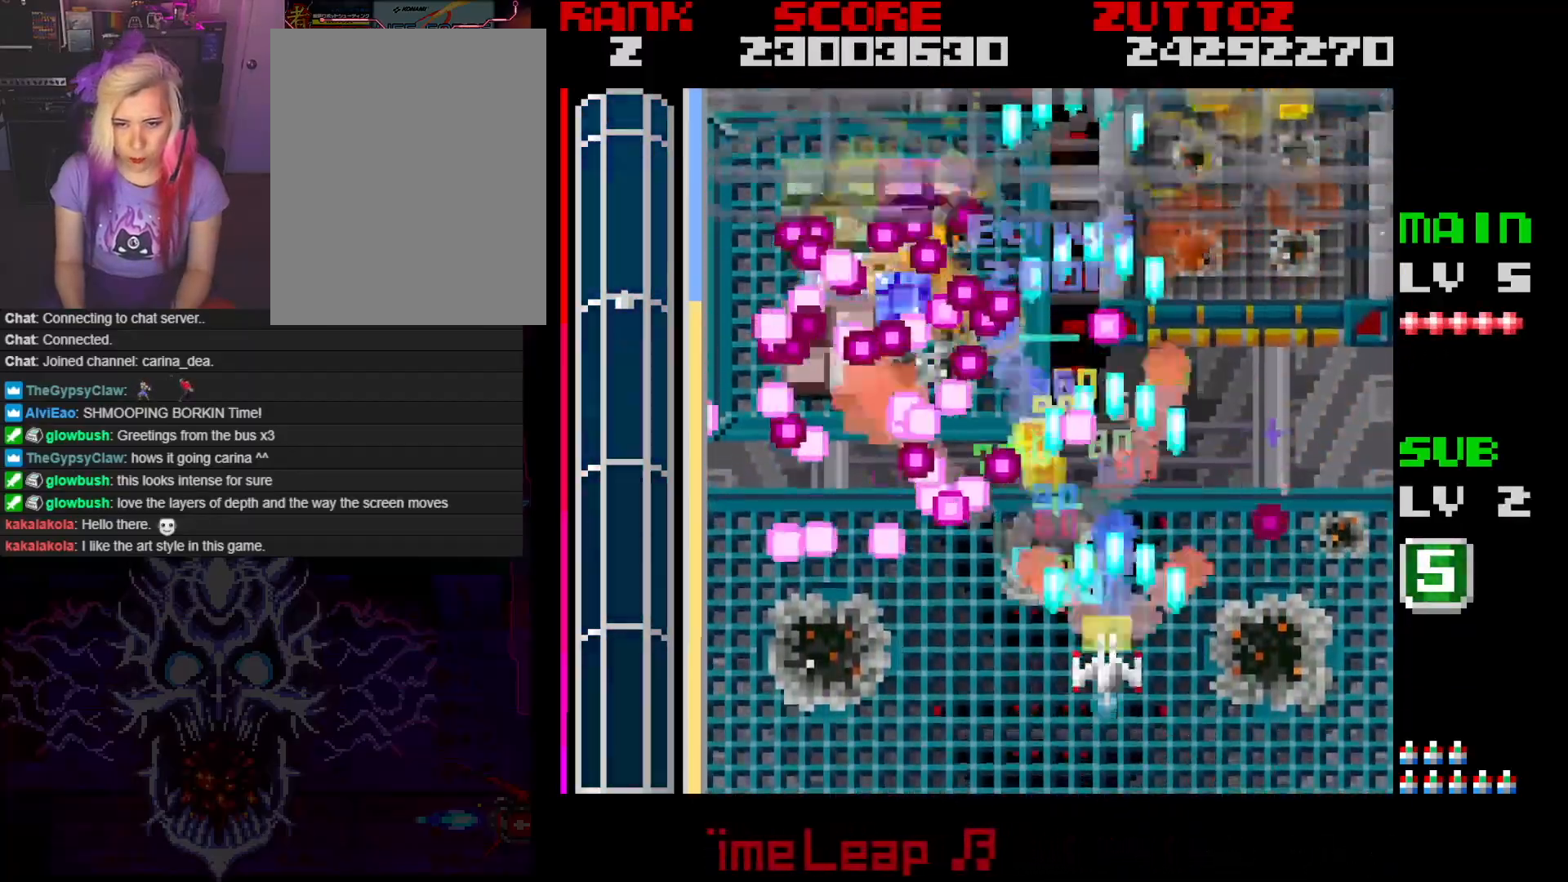
{"buttons": ["A", "DPAD_UP", "DPAD_RIGHT"], "events": [[50, "DPAD_DOWN", "up"], [50, "DPAD_LEFT", "up"], [133, "DPAD_RIGHT", "down"], [150, "DPAD_UP", "down"]]}
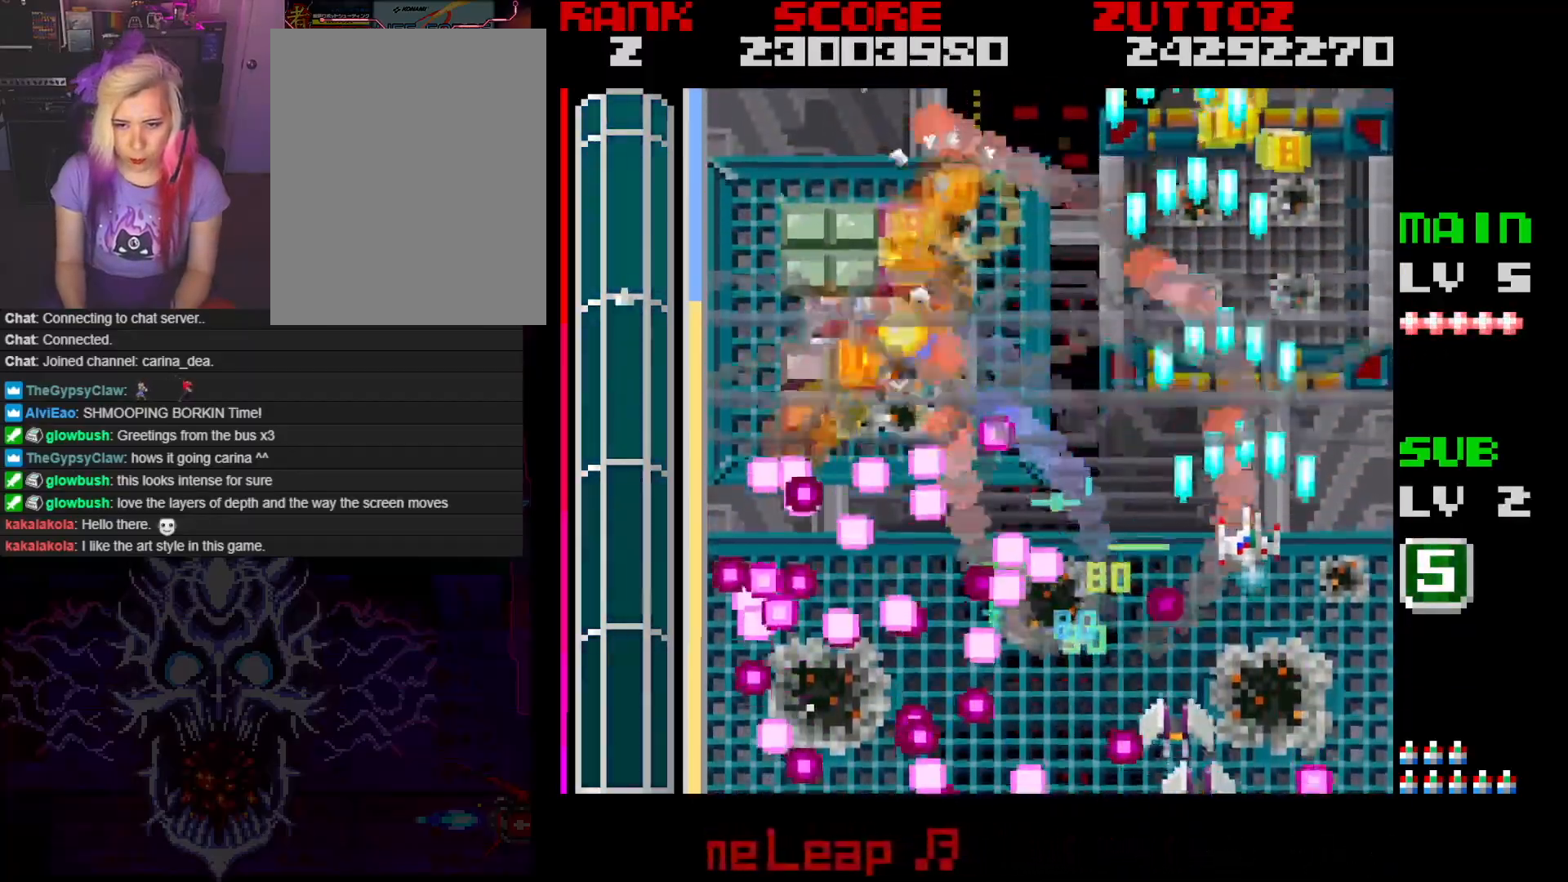
{"buttons": ["A", "DPAD_UP", "DPAD_LEFT"], "events": [[50, "DPAD_RIGHT", "up"], [67, "DPAD_LEFT", "down"], [267, "DPAD_LEFT", "up"], [267, "DPAD_RIGHT", "down"], [300, "DPAD_UP", "up"], [383, "DPAD_LEFT", "down"], [383, "DPAD_RIGHT", "up"], [467, "DPAD_UP", "down"]]}
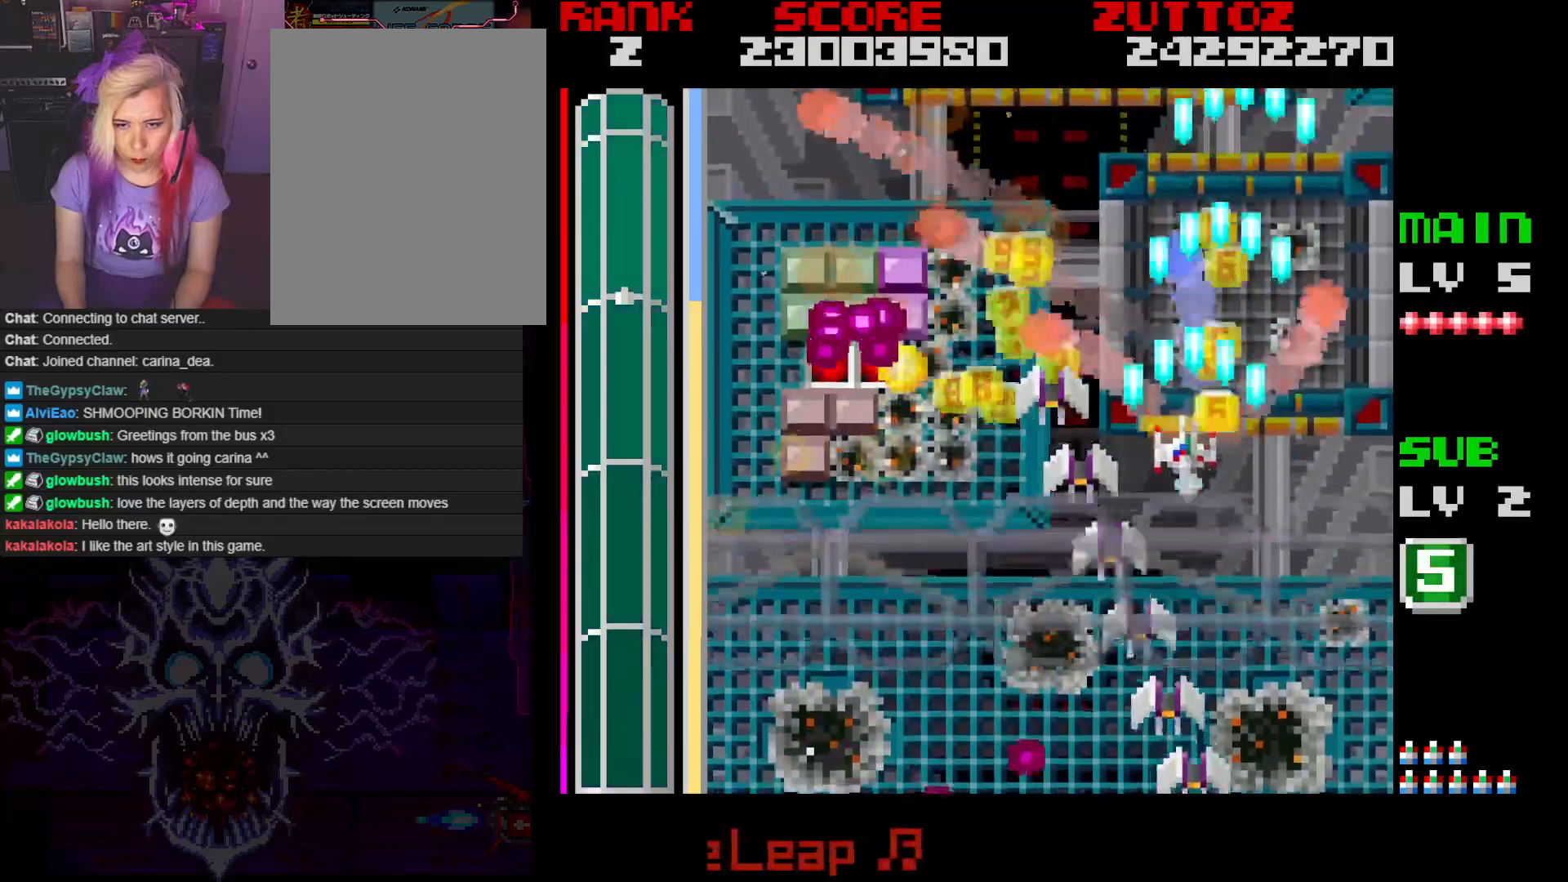
{"buttons": ["A"]}
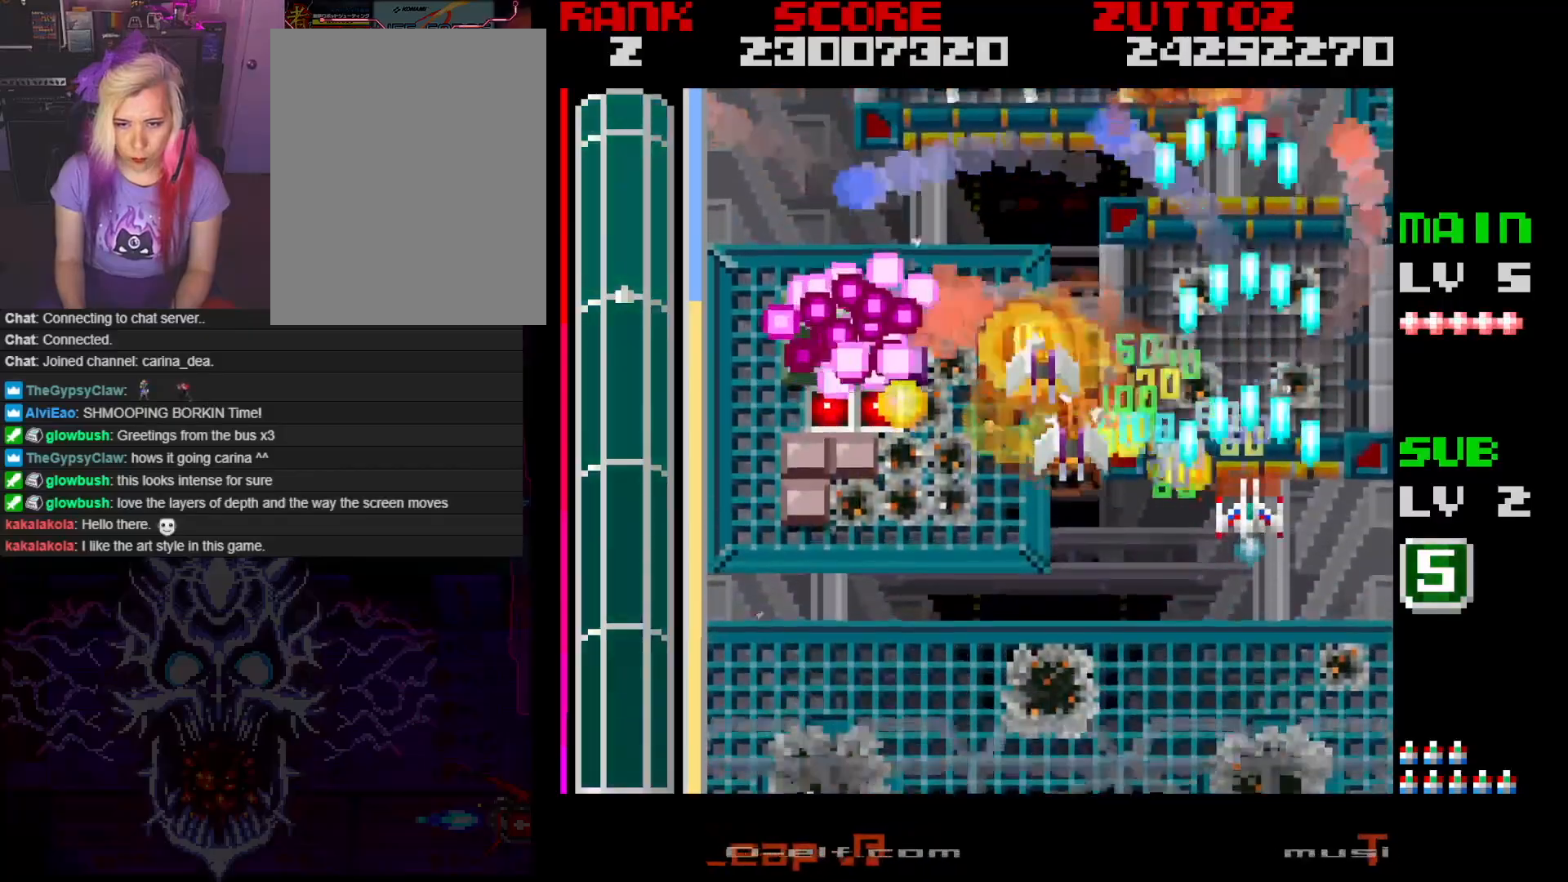
{"buttons": ["A", "DPAD_DOWN", "DPAD_RIGHT"], "events": [[50, "DPAD_DOWN", "down"], [50, "DPAD_LEFT", "down"], [433, "DPAD_LEFT", "up"], [450, "DPAD_RIGHT", "down"]]}
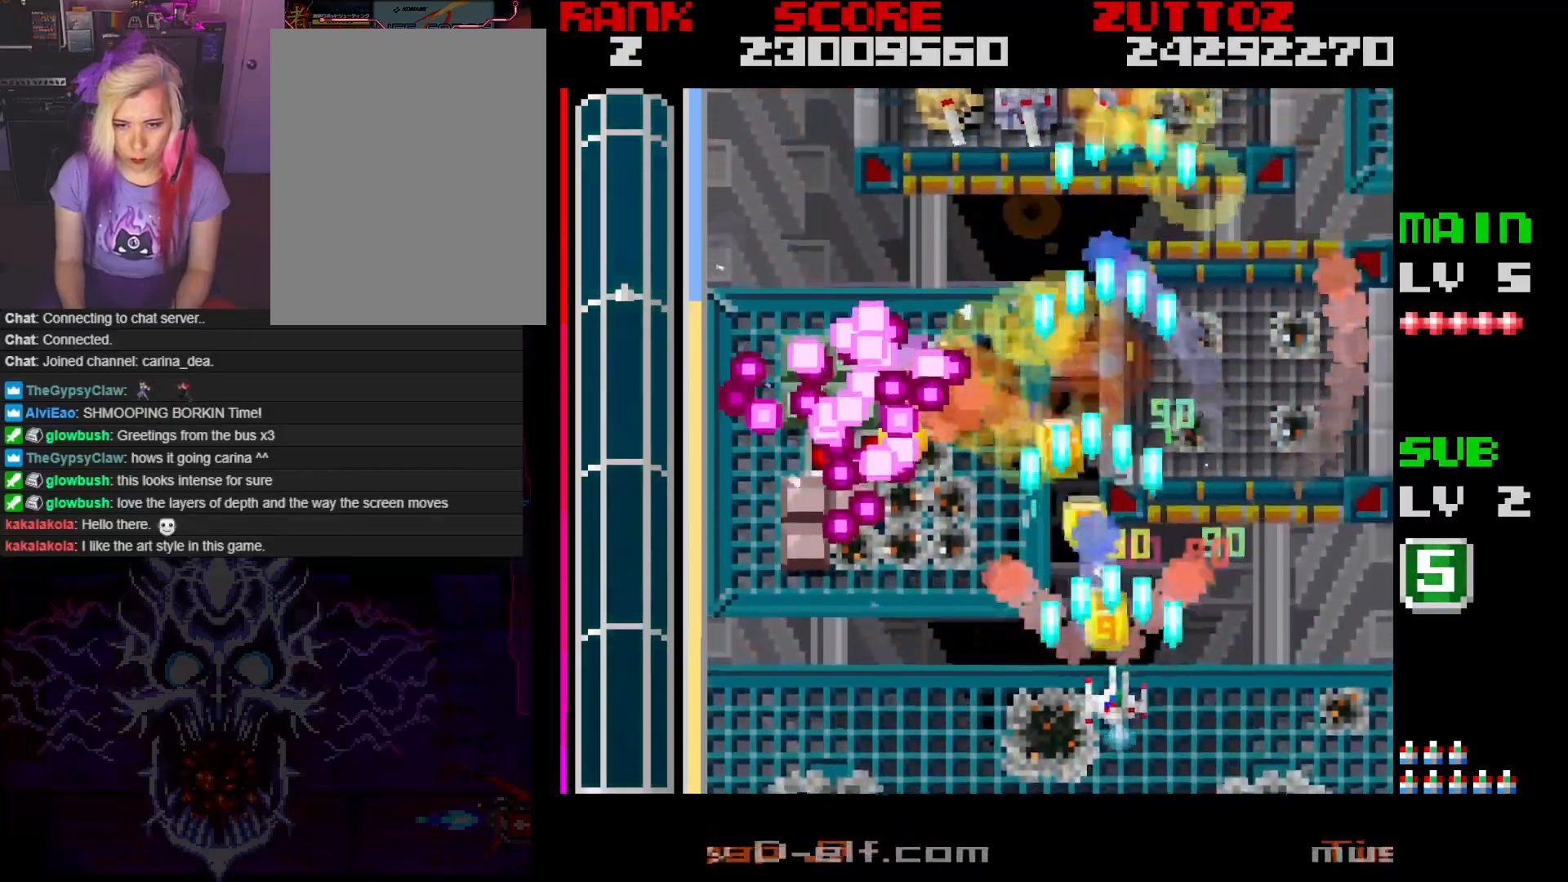
{"buttons": ["A", "B", "DPAD_UP", "DPAD_LEFT"], "events": [[50, "DPAD_DOWN", "up"], [67, "DPAD_UP", "down"], [167, "DPAD_RIGHT", "up"], [183, "B", "down"], [217, "DPAD_LEFT", "down"]]}
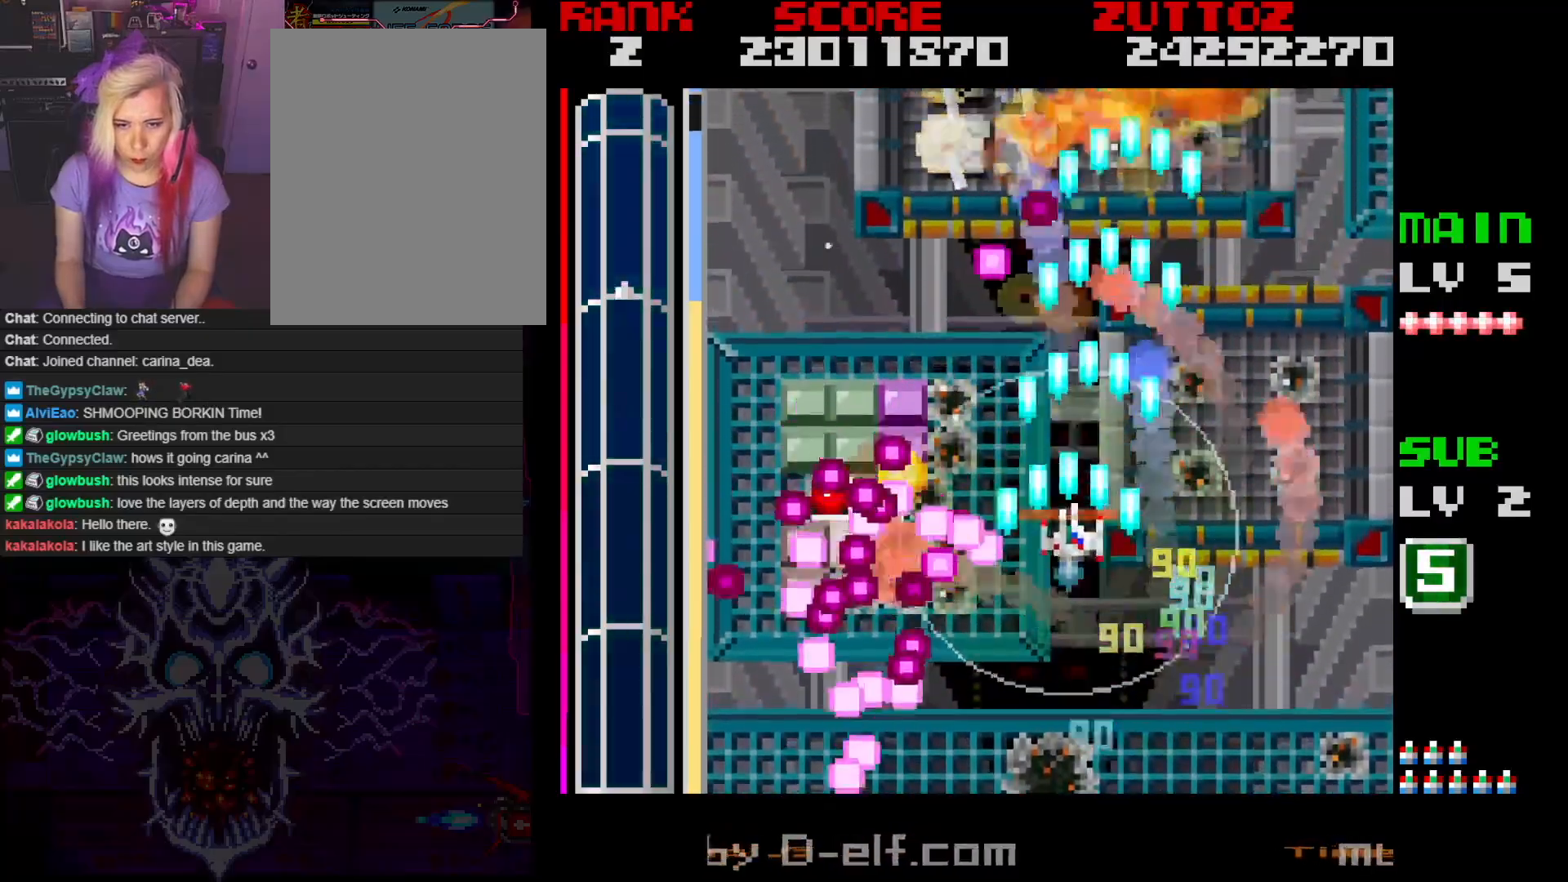
{"buttons": ["A", "B", "DPAD_LEFT"], "events": [[183, "DPAD_LEFT", "up"], [183, "DPAD_UP", "up"], [300, "DPAD_DOWN", "down"], [400, "DPAD_LEFT", "down"], [467, "DPAD_DOWN", "up"]]}
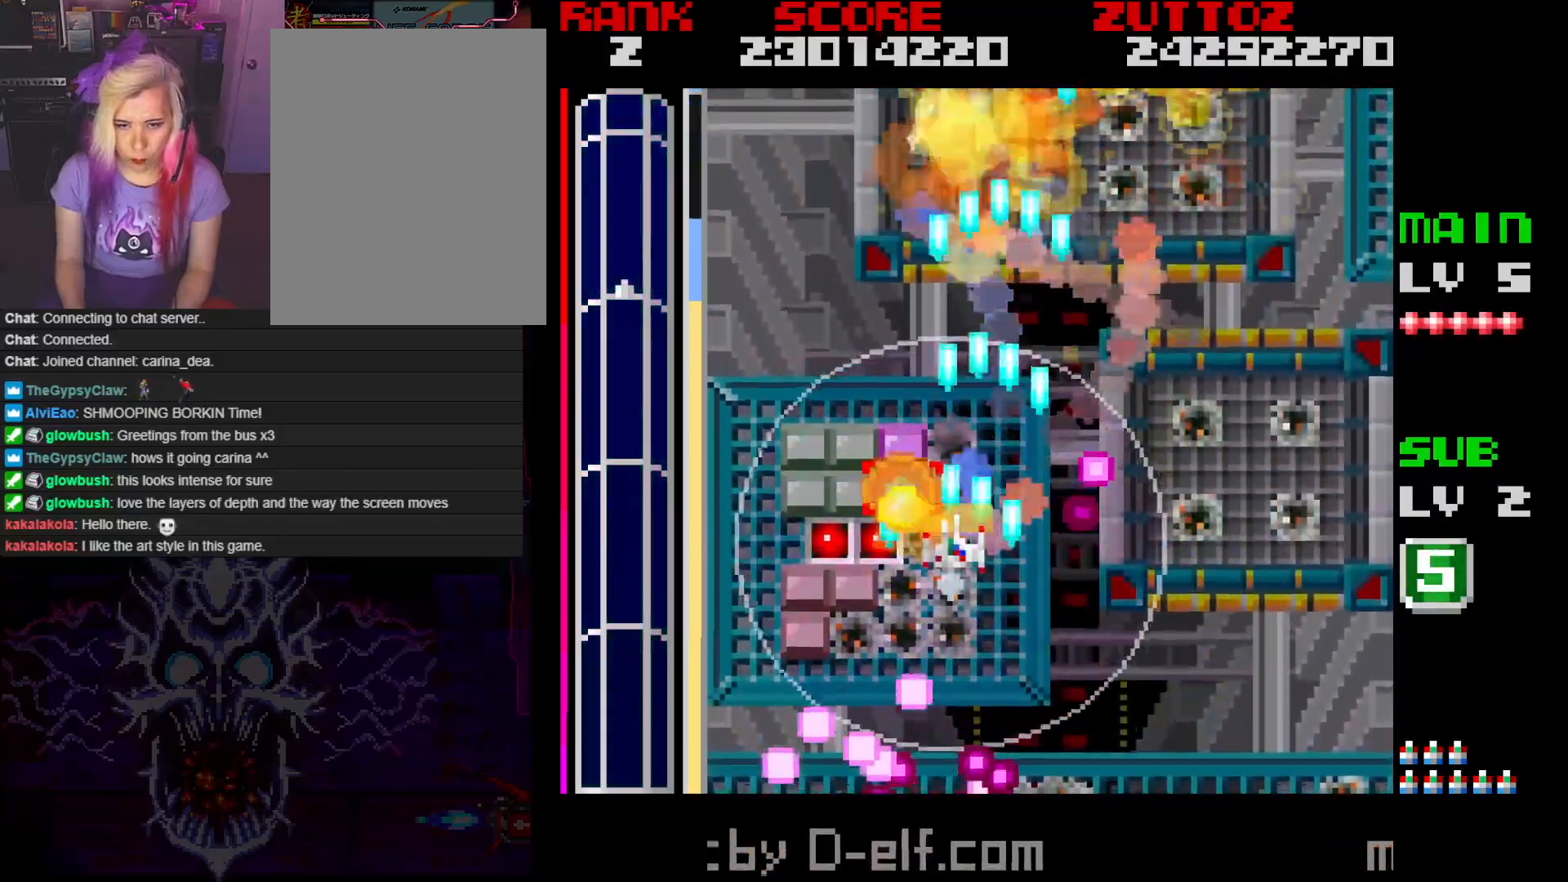
{"buttons": ["A", "B", "DPAD_UP", "DPAD_LEFT"], "events": [[67, "DPAD_DOWN", "down"], [200, "DPAD_LEFT", "up"], [367, "DPAD_LEFT", "down"], [467, "DPAD_DOWN", "up"], [483, "DPAD_UP", "down"]]}
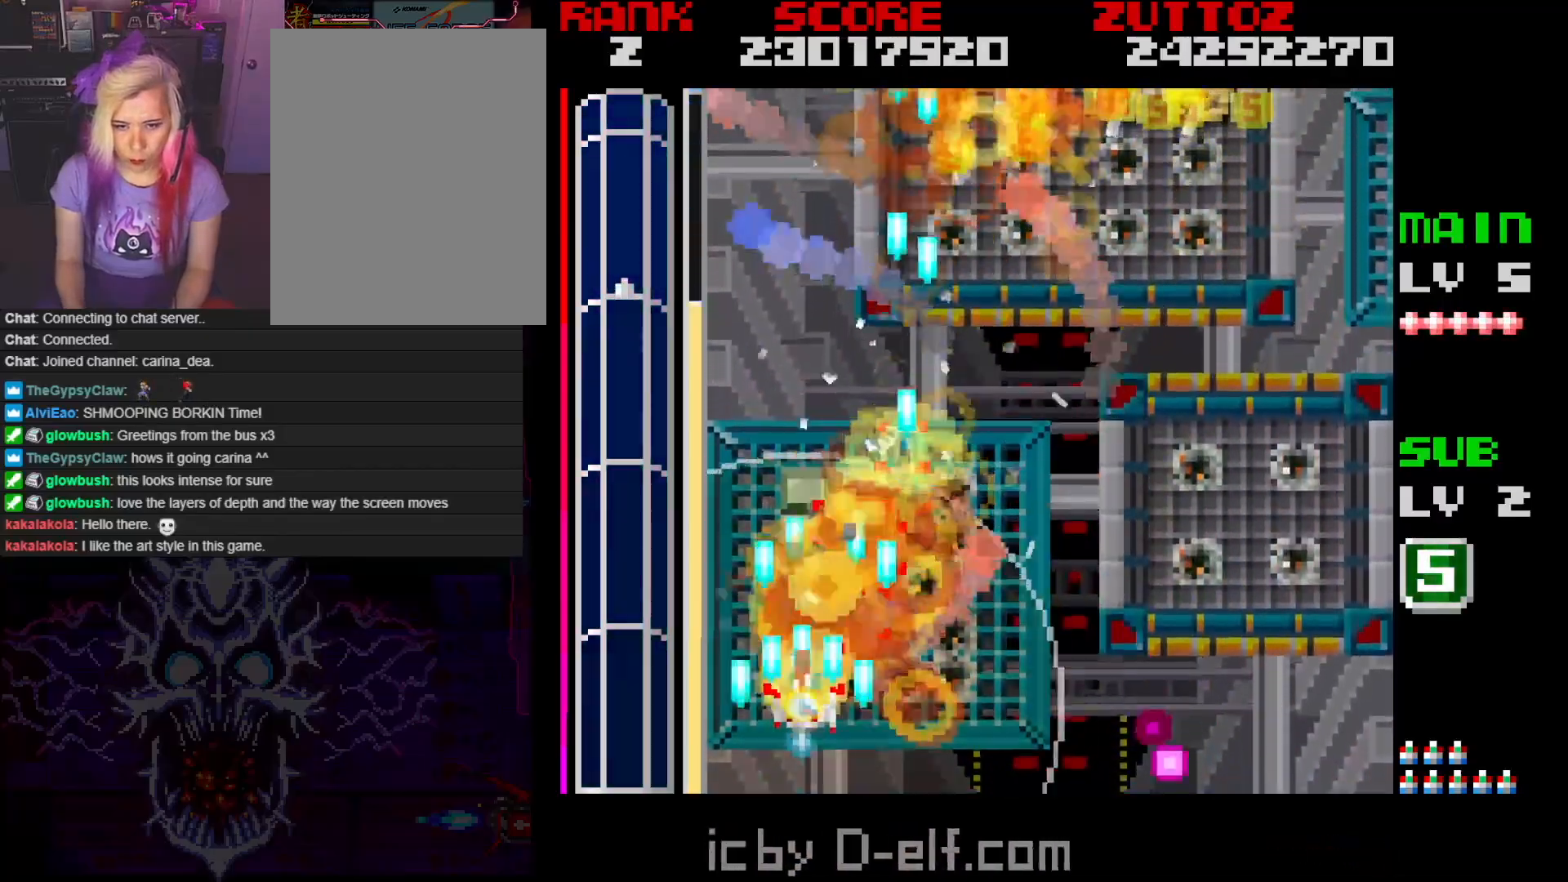
{"buttons": ["A", "B", "DPAD_UP", "DPAD_RIGHT"], "events": [[150, "DPAD_LEFT", "up"], [183, "DPAD_RIGHT", "down"]]}
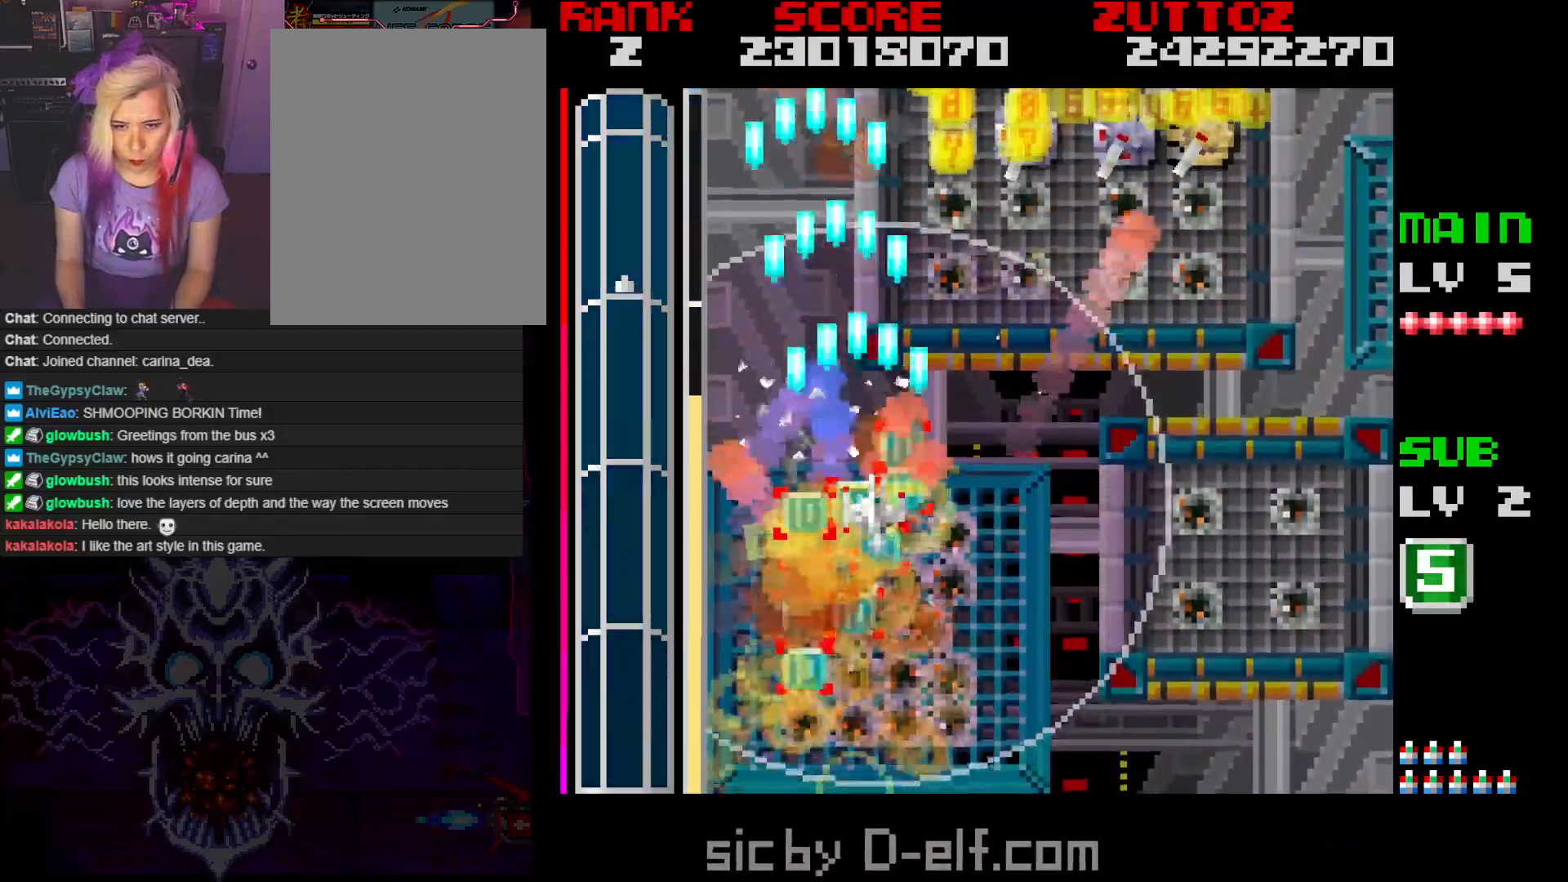
{"buttons": ["A", "B", "DPAD_RIGHT"], "events": [[467, "DPAD_UP", "up"]]}
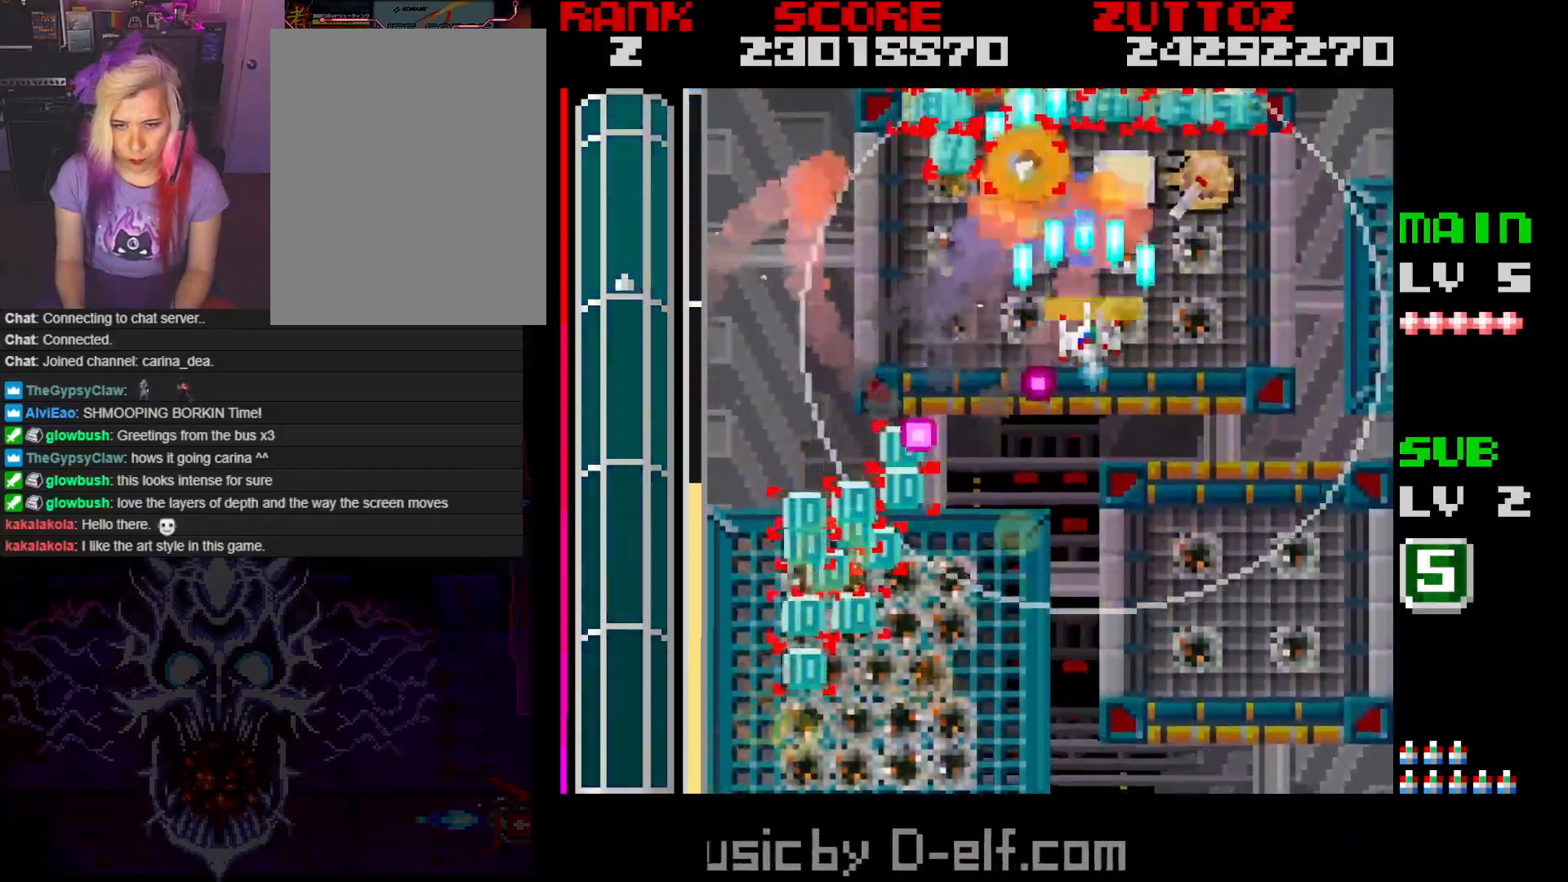
{"buttons": ["A", "B", "DPAD_UP", "DPAD_RIGHT"], "events": [[33, "DPAD_DOWN", "down"], [333, "DPAD_LEFT", "down"], [333, "DPAD_RIGHT", "up"], [333, "DPAD_UP", "down"], [350, "DPAD_DOWN", "up"], [467, "DPAD_LEFT", "up"], [467, "DPAD_RIGHT", "down"]]}
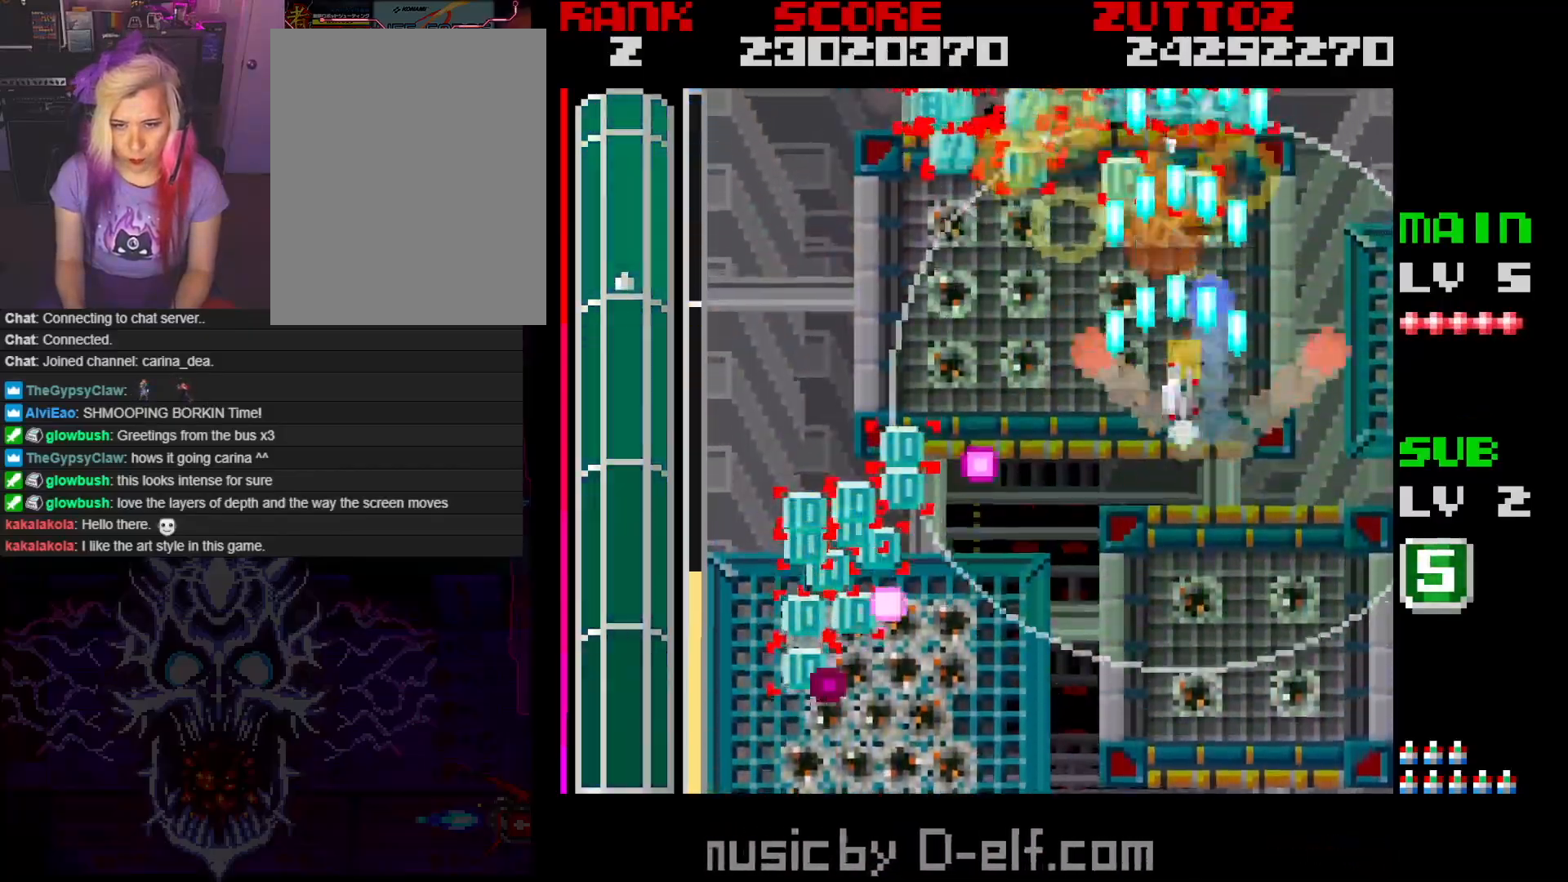
{"buttons": ["A", "DPAD_UP", "DPAD_LEFT"], "events": [[17, "DPAD_UP", "up"], [33, "DPAD_DOWN", "down"], [50, "B", "up"], [117, "DPAD_RIGHT", "up"], [167, "DPAD_LEFT", "down"], [217, "DPAD_DOWN", "up"], [467, "DPAD_UP", "down"]]}
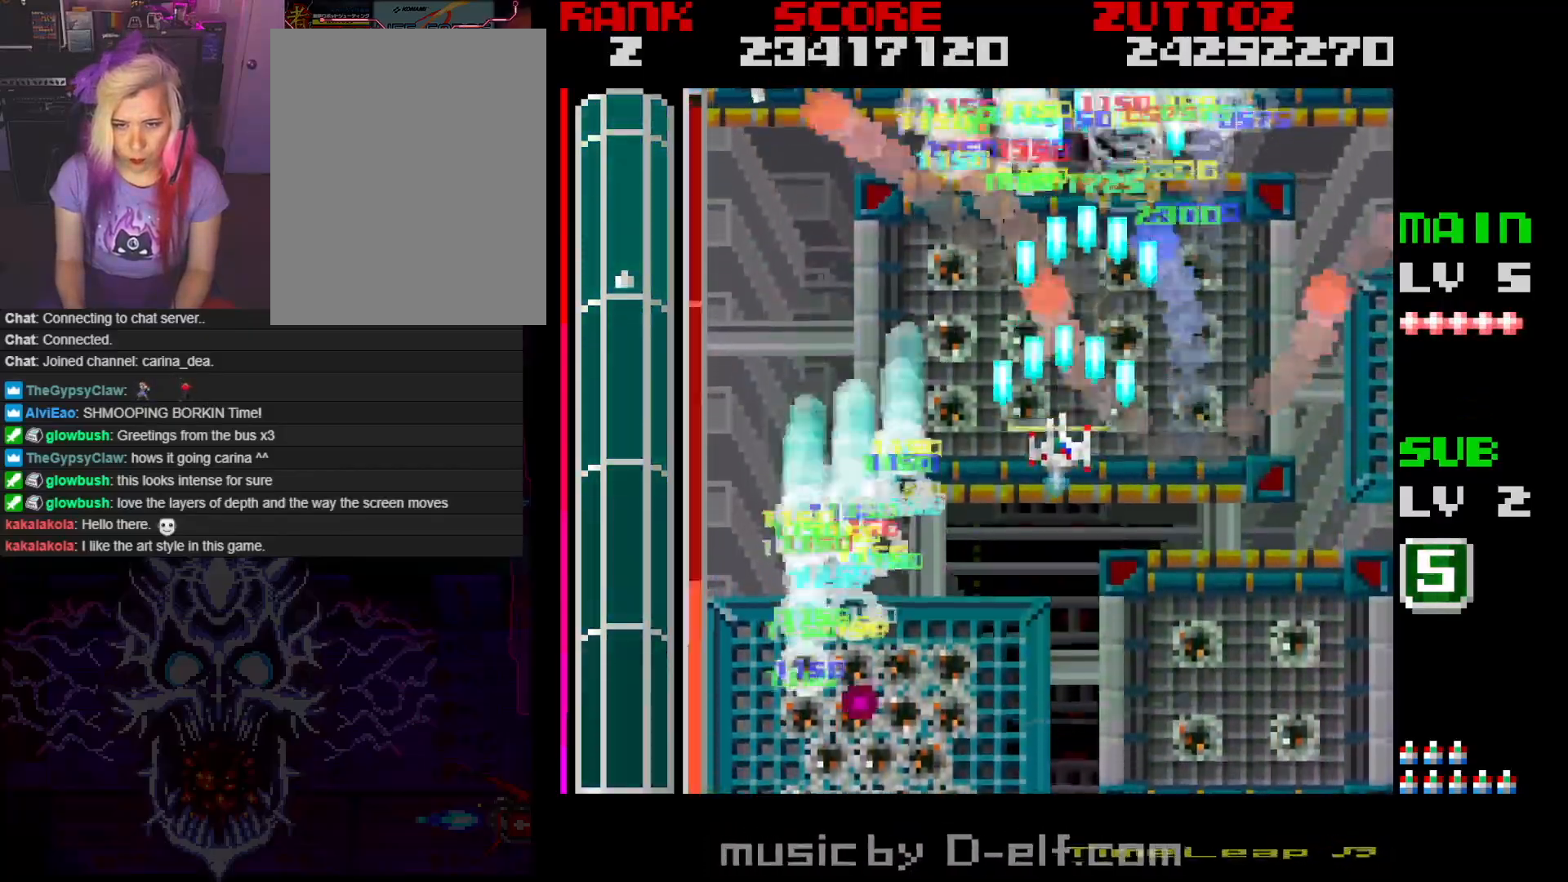
{"buttons": ["A", "DPAD_UP", "DPAD_LEFT"], "events": [[17, "DPAD_UP", "up"], [50, "DPAD_DOWN", "down"], [267, "DPAD_DOWN", "up"], [417, "DPAD_UP", "down"]]}
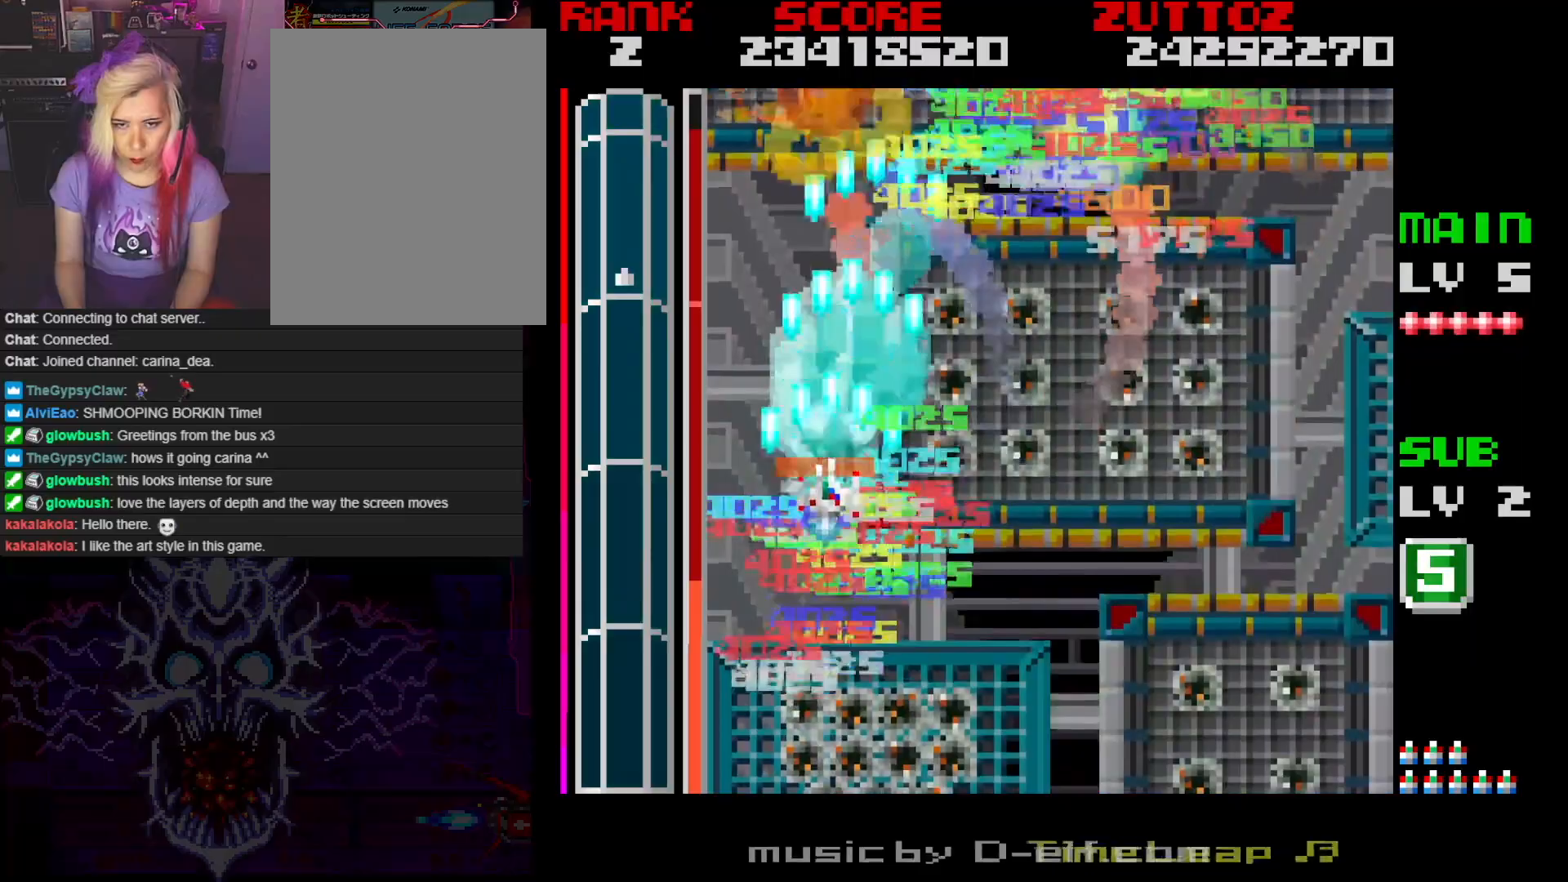
{"buttons": ["A", "DPAD_RIGHT"], "events": [[33, "DPAD_LEFT", "up"], [33, "DPAD_UP", "up"], [50, "DPAD_DOWN", "down"], [250, "DPAD_DOWN", "up"], [317, "DPAD_RIGHT", "down"]]}
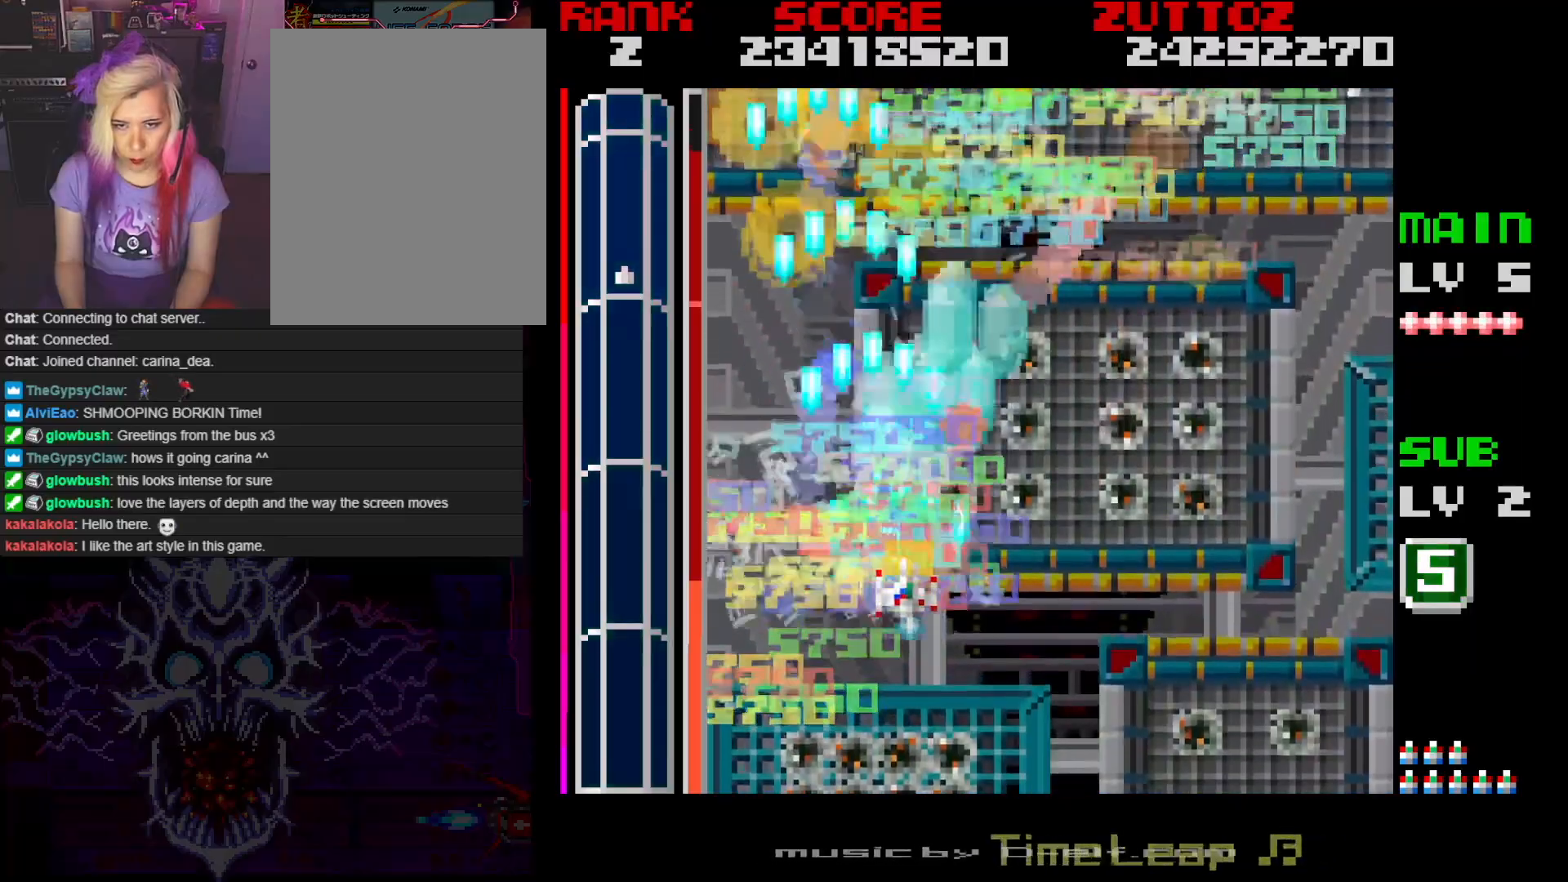
{"buttons": ["A", "DPAD_RIGHT"], "events": []}
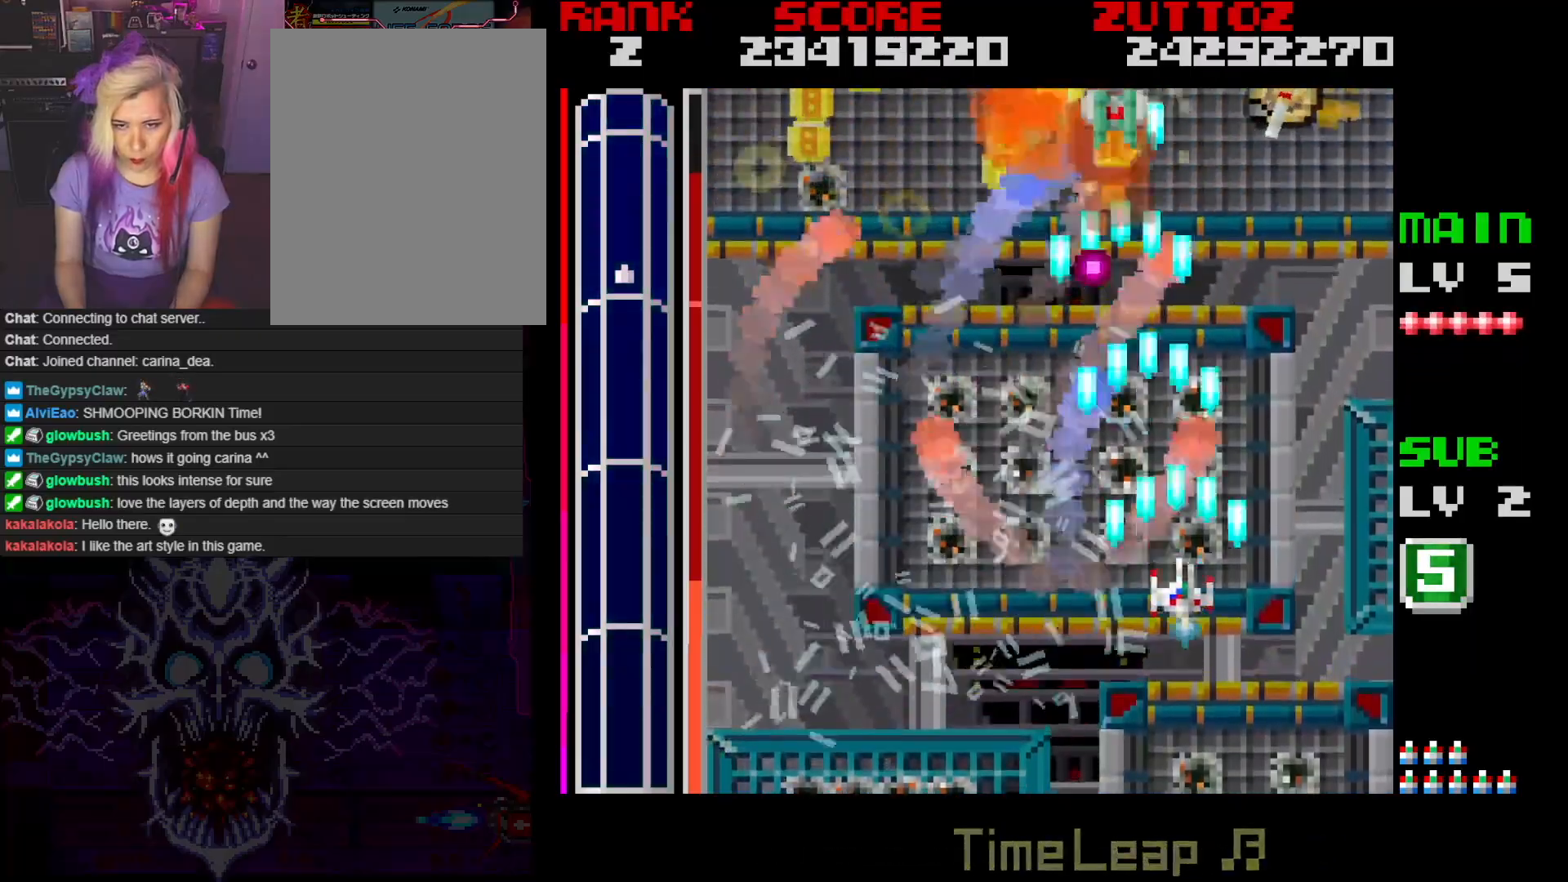
{"buttons": ["A", "DPAD_LEFT"], "events": [[150, "DPAD_RIGHT", "up"], [200, "DPAD_LEFT", "down"], [350, "DPAD_LEFT", "up"], [367, "DPAD_RIGHT", "down"], [467, "DPAD_RIGHT", "up"], [483, "DPAD_LEFT", "down"]]}
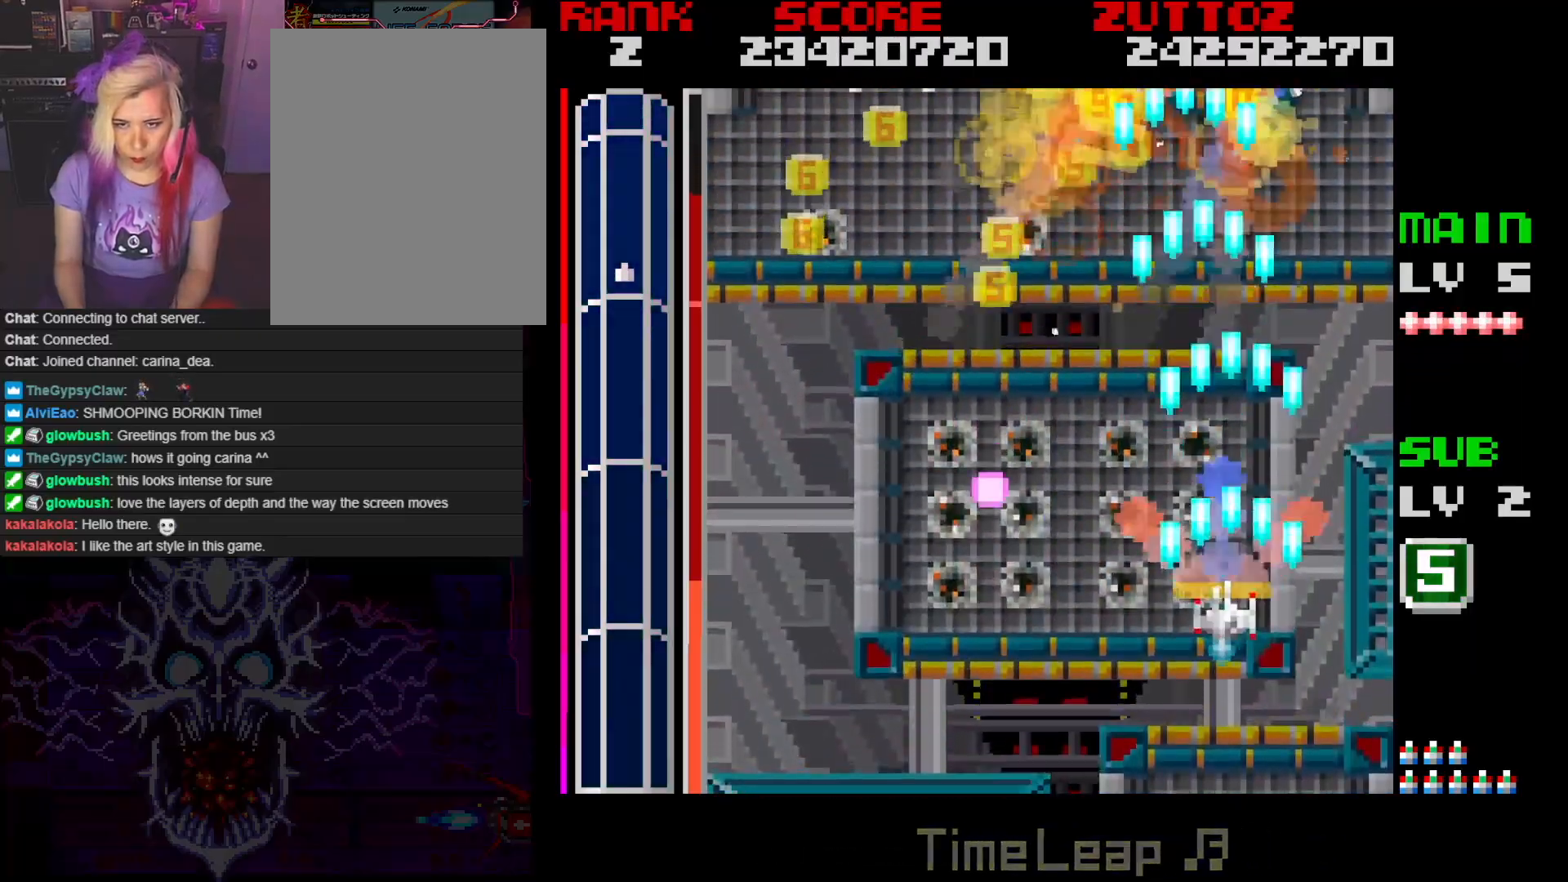
{"buttons": ["A", "DPAD_LEFT"], "events": [[117, "DPAD_UP", "down"], [167, "DPAD_LEFT", "up"], [267, "DPAD_LEFT", "down"], [333, "DPAD_UP", "up"]]}